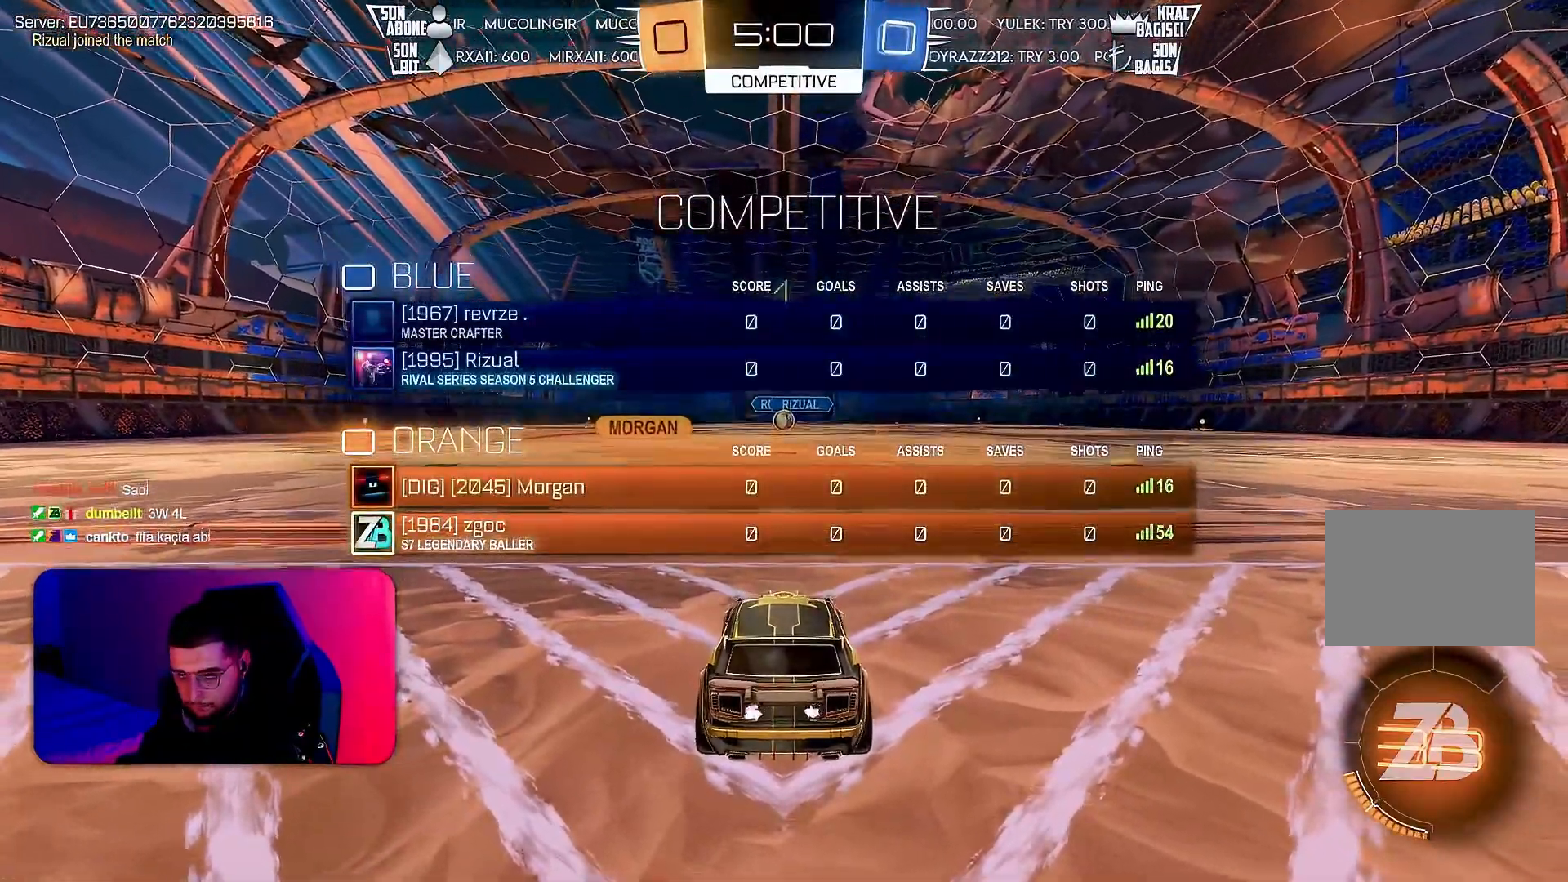
Gameplay with a controller (PlayStation layout); each line is a JSON object with the inputs held at the frame after it. "events" lists button and stick changes between this image and that frame as [ms after this image, input, new state], when the widget could be followed in between. Not read: DPAD_DOWN DPAD_LEFT DPAD_RIGHT DPAD_UP L3 R3 SELECT START right_stick.
{"buttons": ["R2"], "left_stick": "center", "events": [[250, "R2", "down"]]}
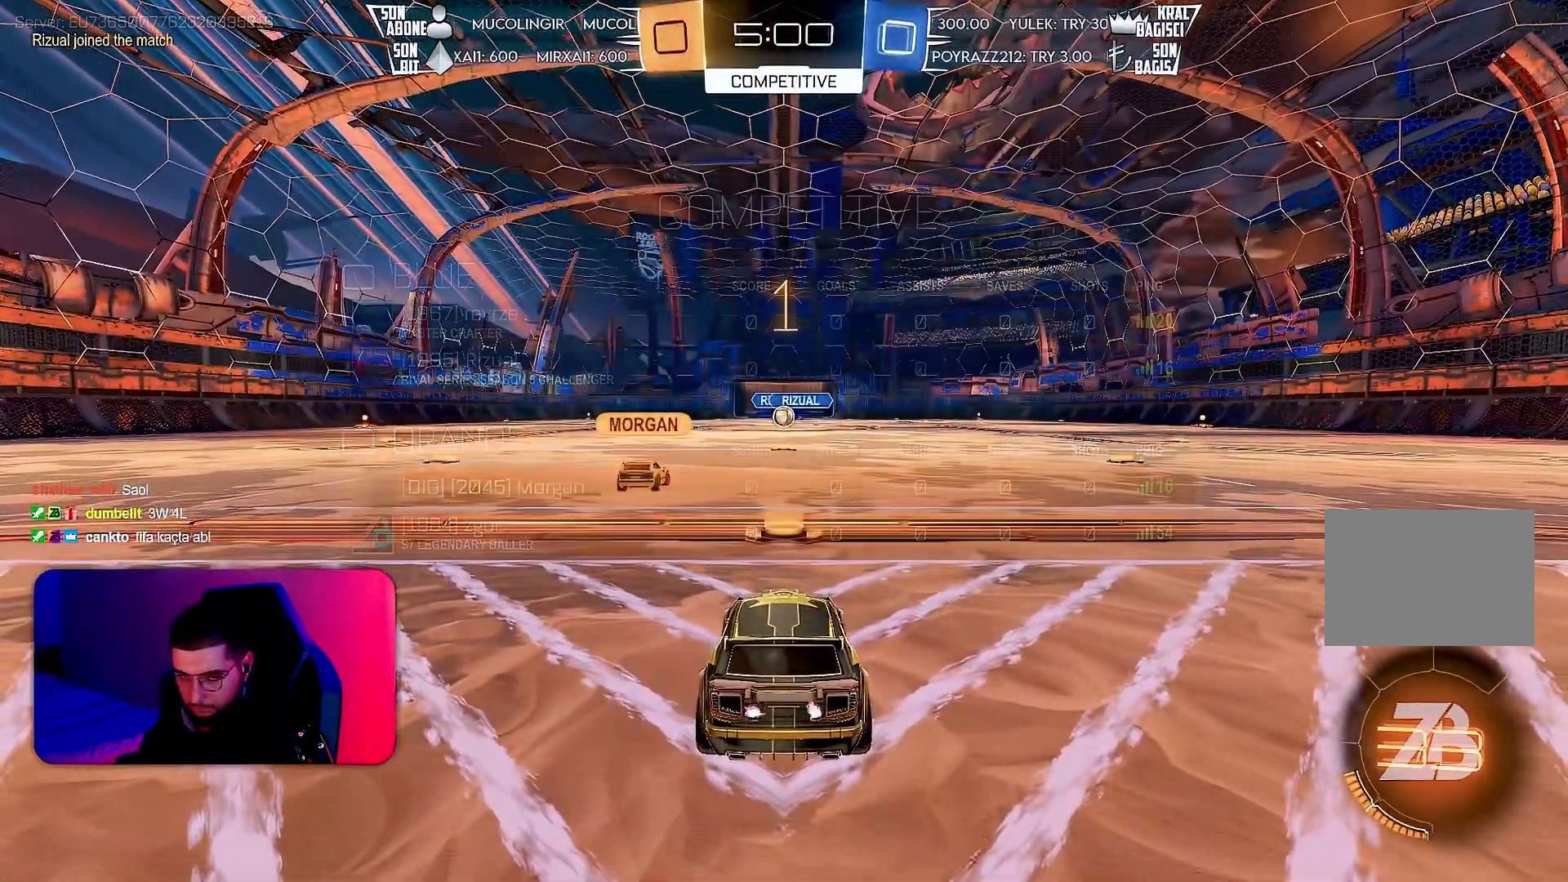
{"buttons": ["R2"], "left_stick": "center", "events": []}
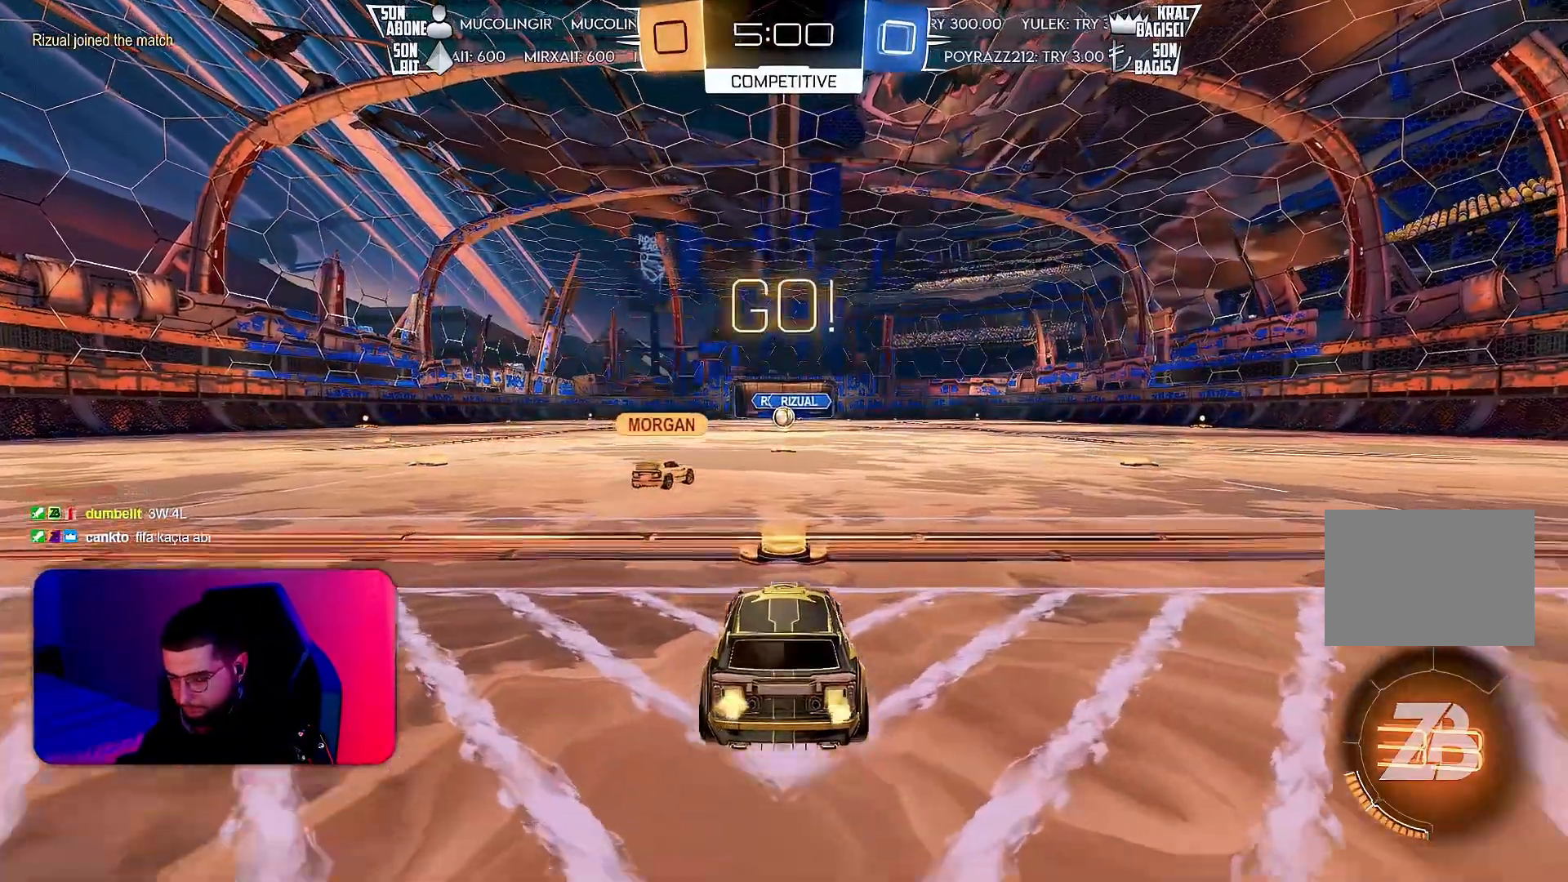
{"buttons": ["CROSS", "R1", "R2"], "left_stick": "right", "events": [[400, "left_stick", "right"], [467, "R1", "down"], [500, "CROSS", "down"]]}
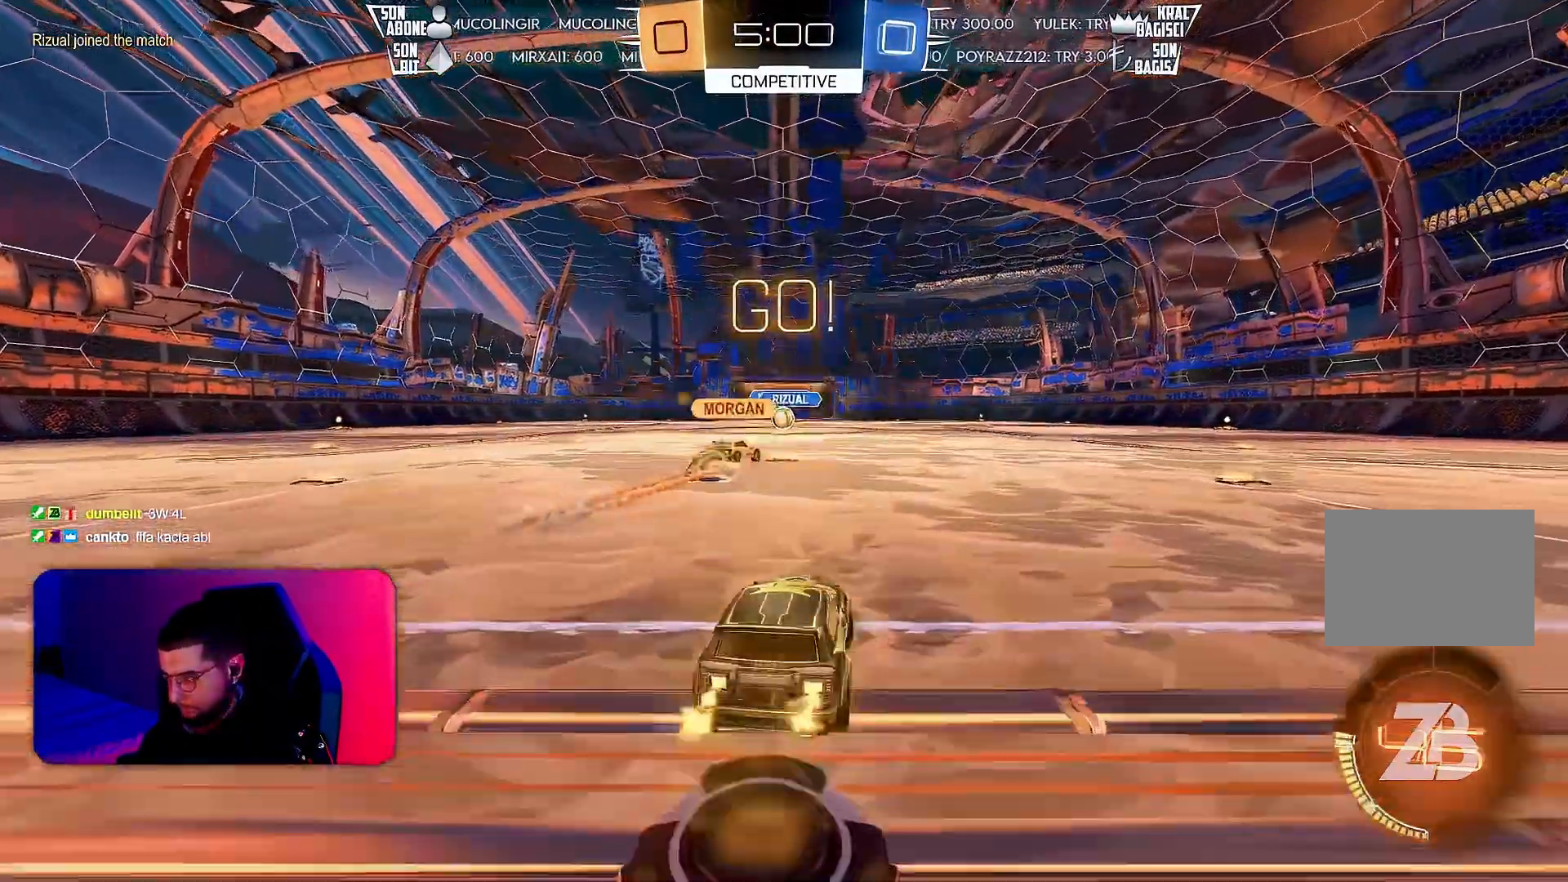
{"buttons": ["L1"], "left_stick": "down-left", "events": [[17, "left_stick", "up"], [33, "L1", "down"], [50, "CROSS", "up"], [117, "CROSS", "down"], [150, "left_stick", "down-left"], [200, "CROSS", "up"], [200, "R1", "up"], [400, "R2", "up"]]}
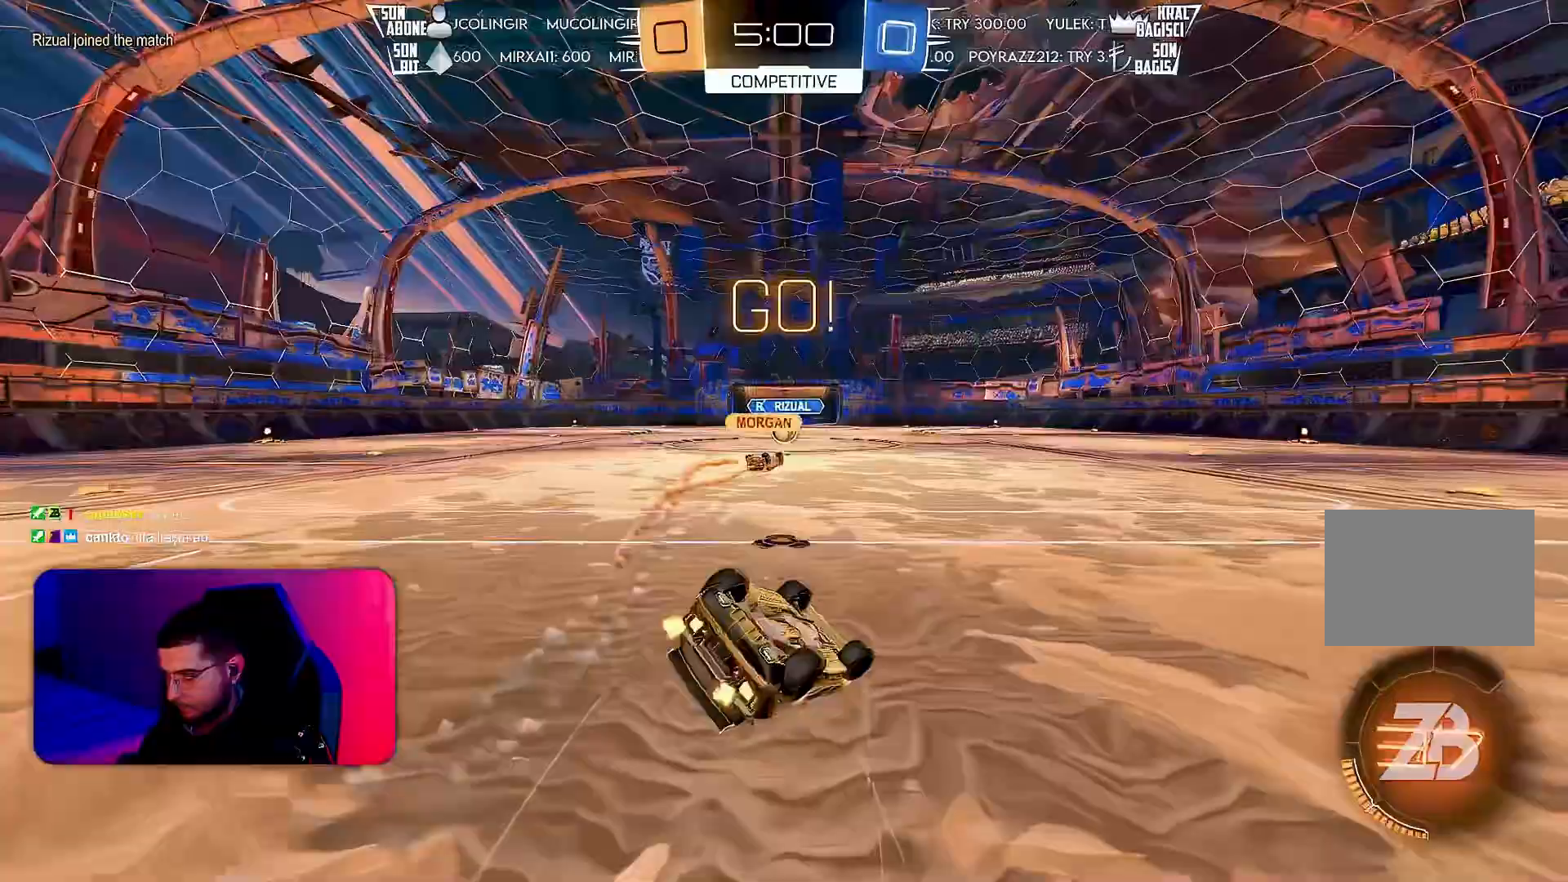
{"buttons": ["R2"], "left_stick": "center", "events": [[50, "R2", "down"], [417, "L1", "up"], [417, "left_stick", "center"]]}
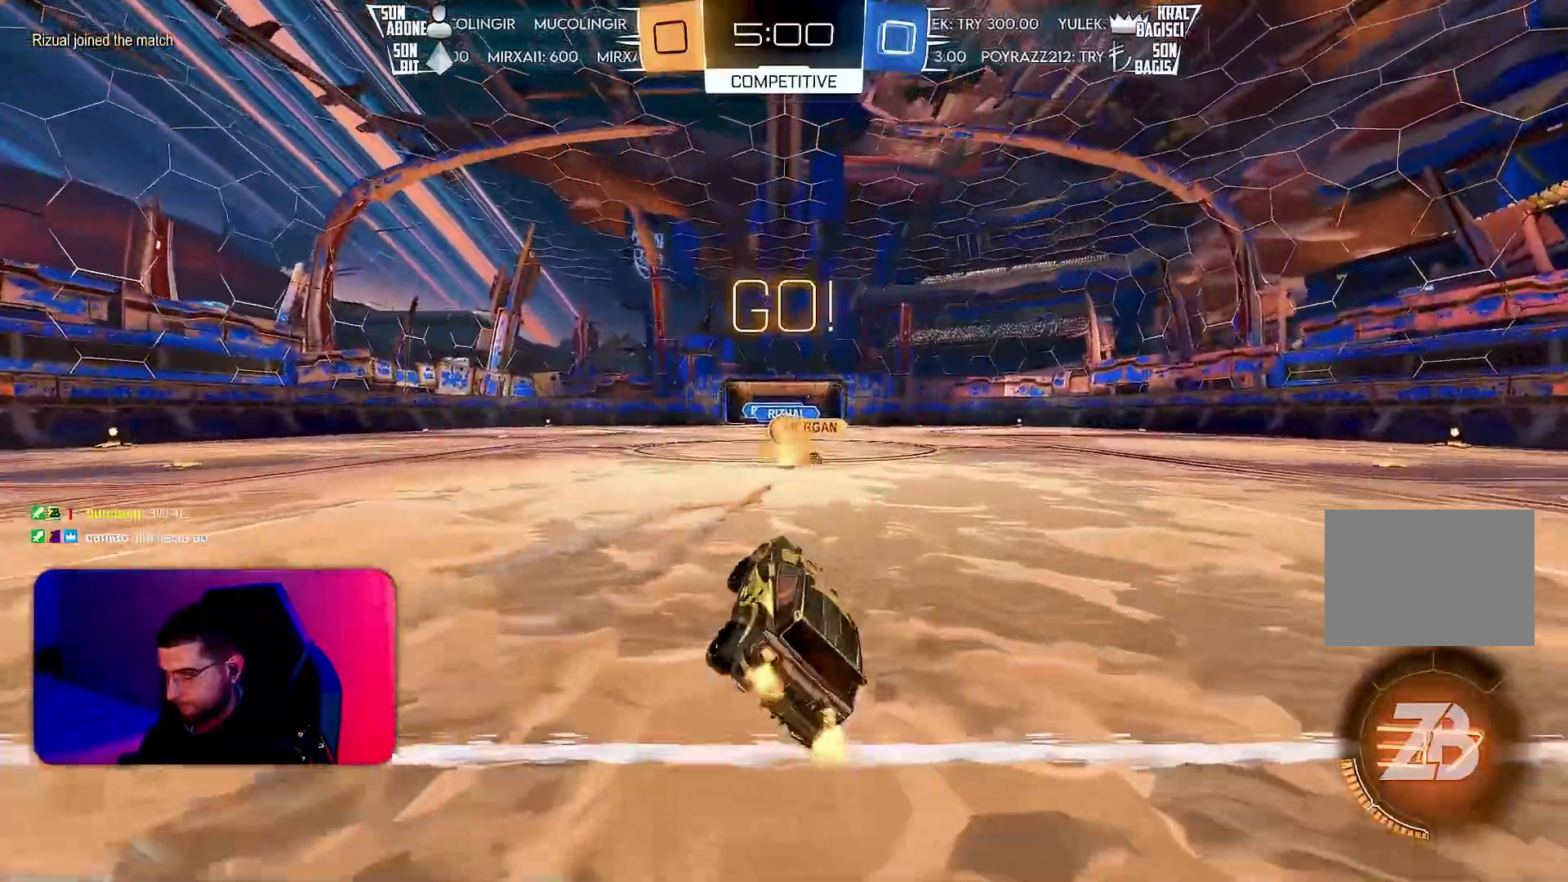
{"buttons": ["R1", "R2"], "left_stick": "left", "events": [[317, "left_stick", "left"], [383, "R1", "down"]]}
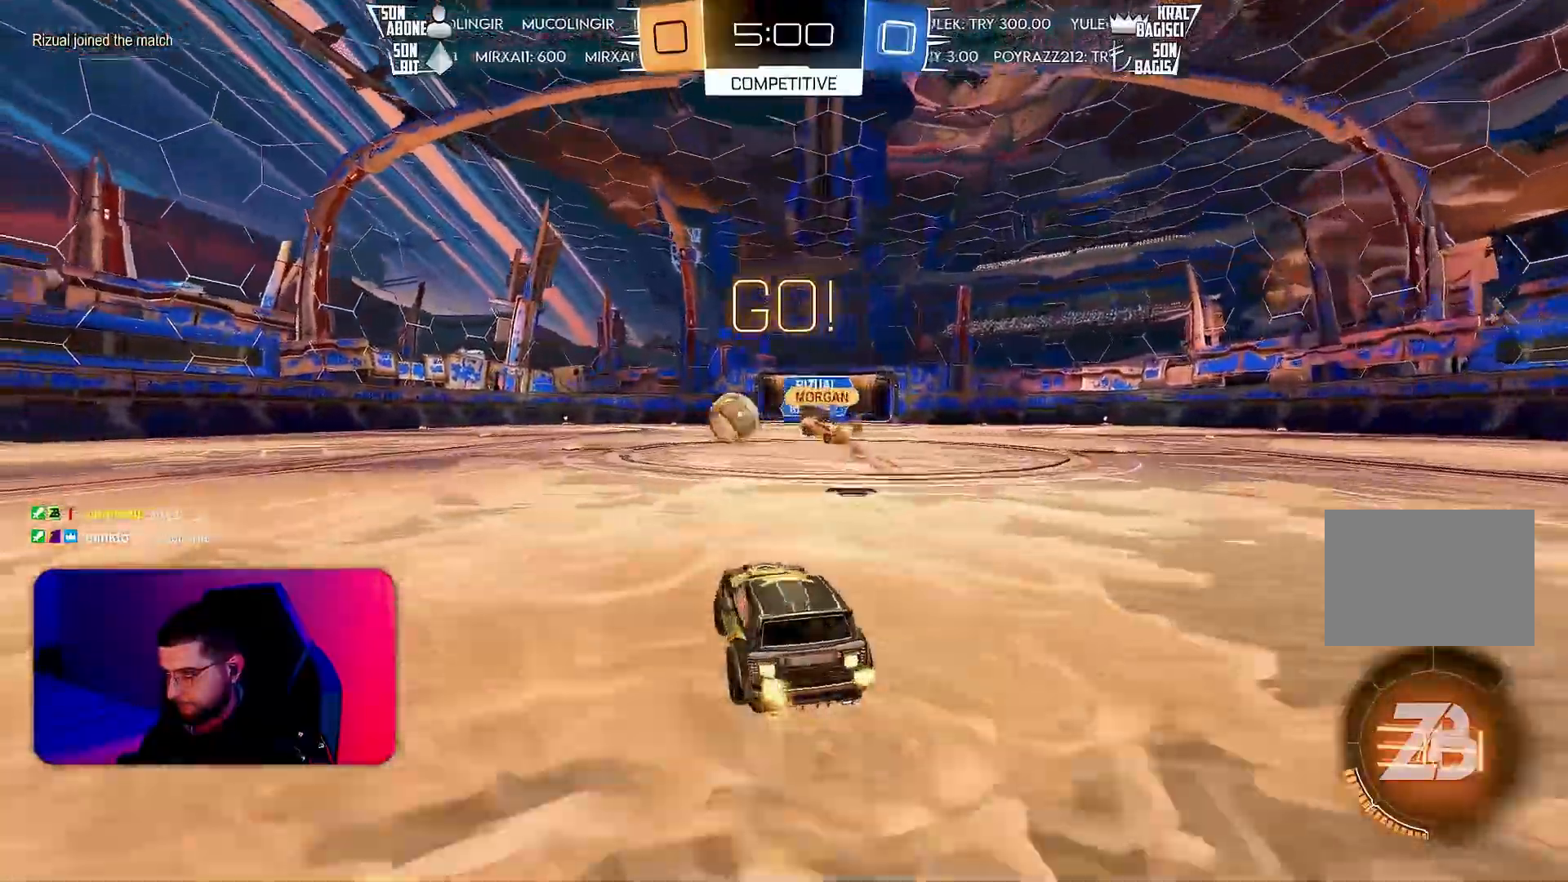
{"buttons": ["R1", "R2"], "left_stick": "center", "events": [[400, "left_stick", "center"]]}
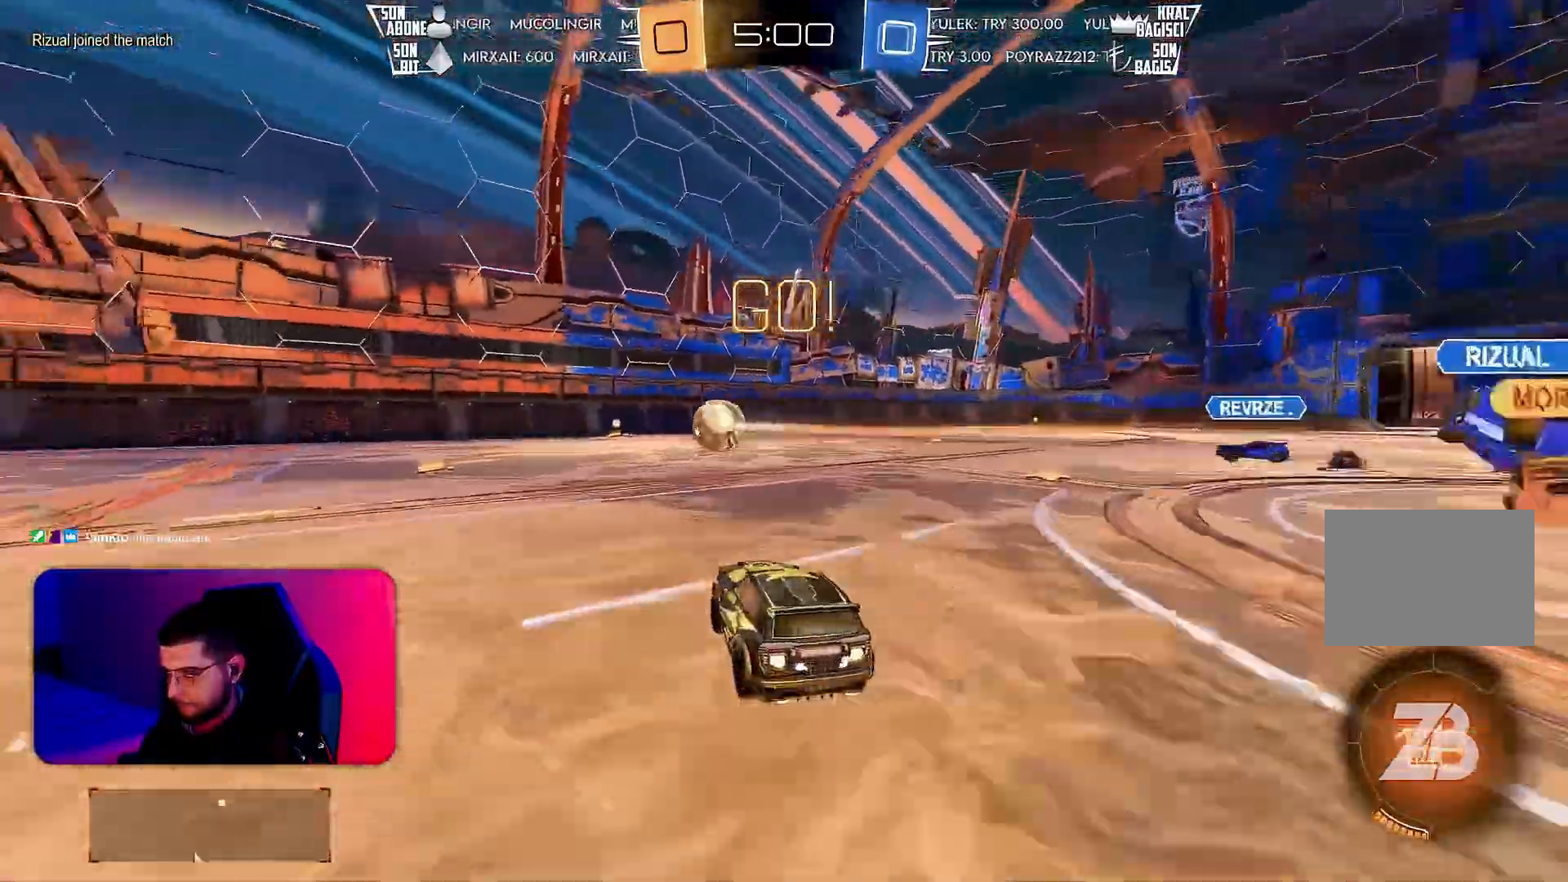
{"buttons": ["R2"], "left_stick": "center", "events": [[150, "R1", "up"]]}
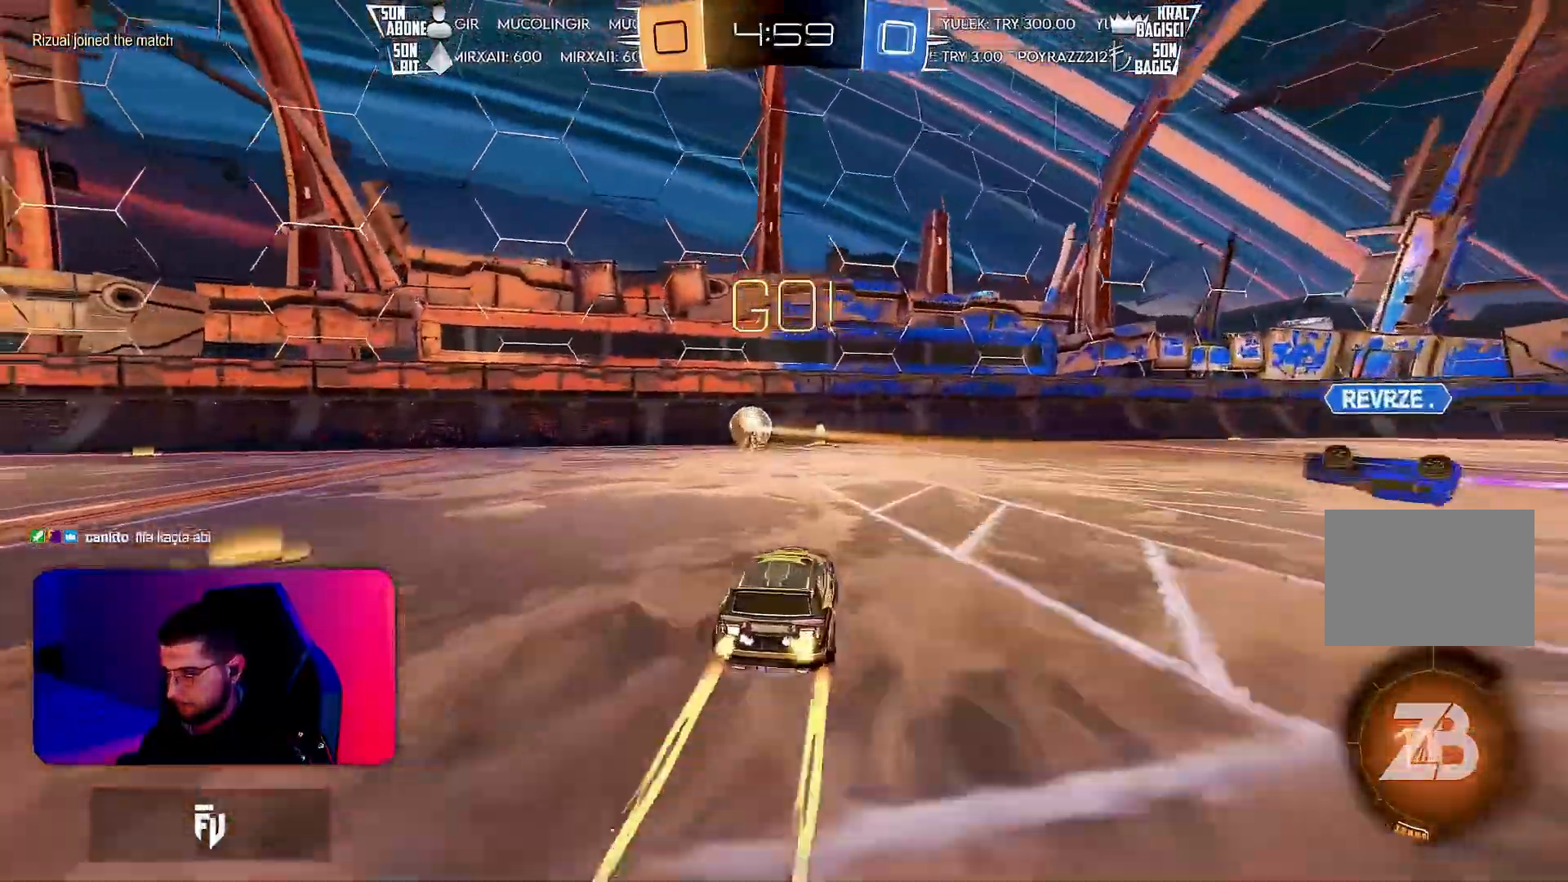
{"buttons": ["R2"], "left_stick": "center", "events": []}
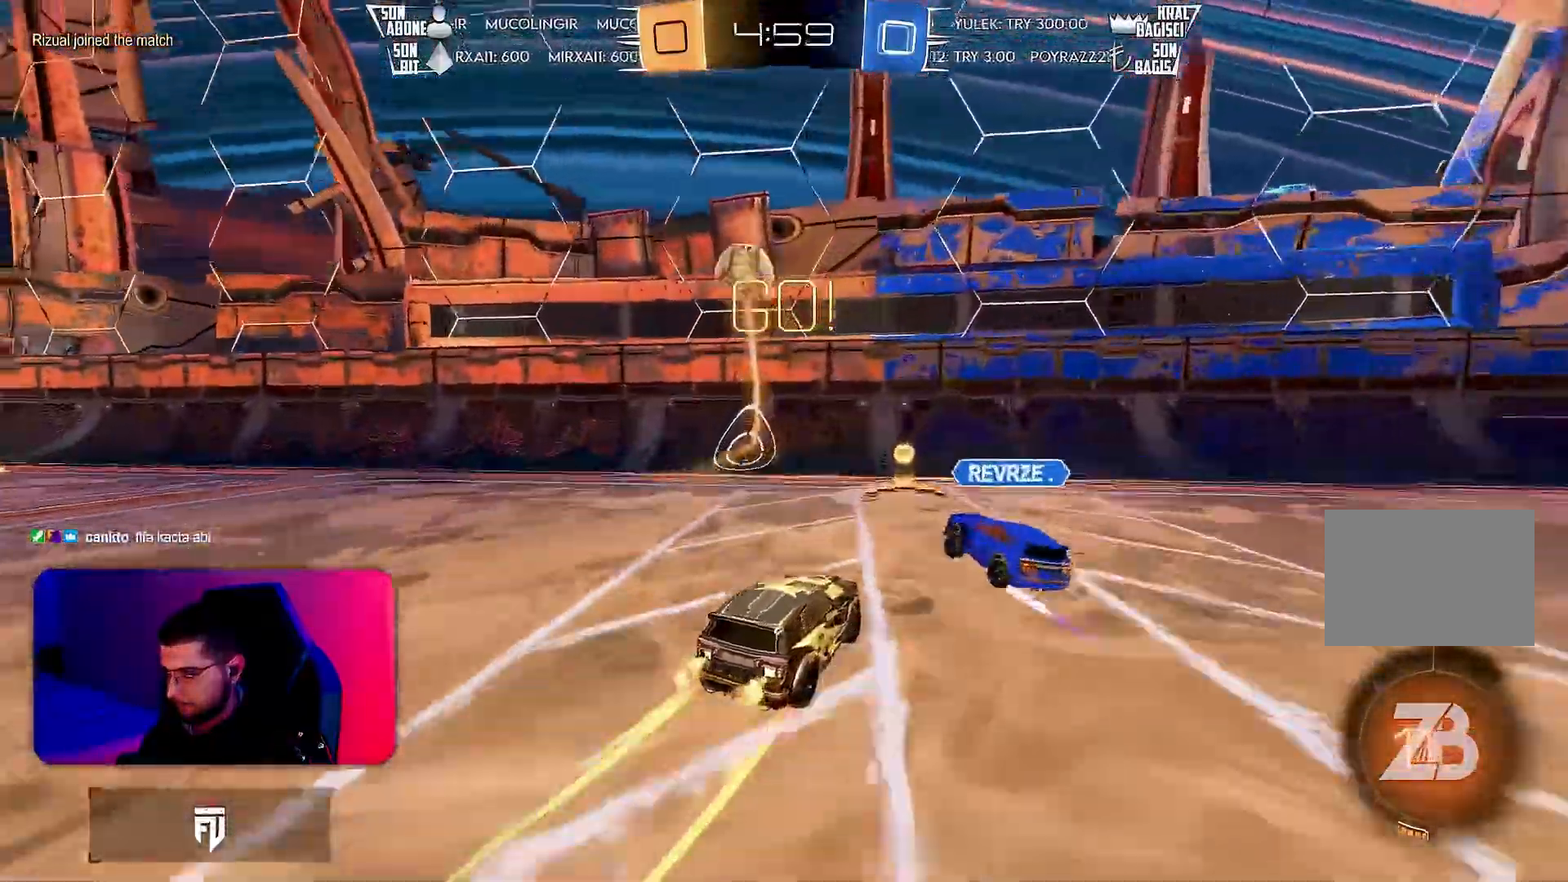
{"buttons": ["R2"], "left_stick": "left", "events": [[83, "left_stick", "left"], [333, "L1", "down"], [433, "L1", "up"]]}
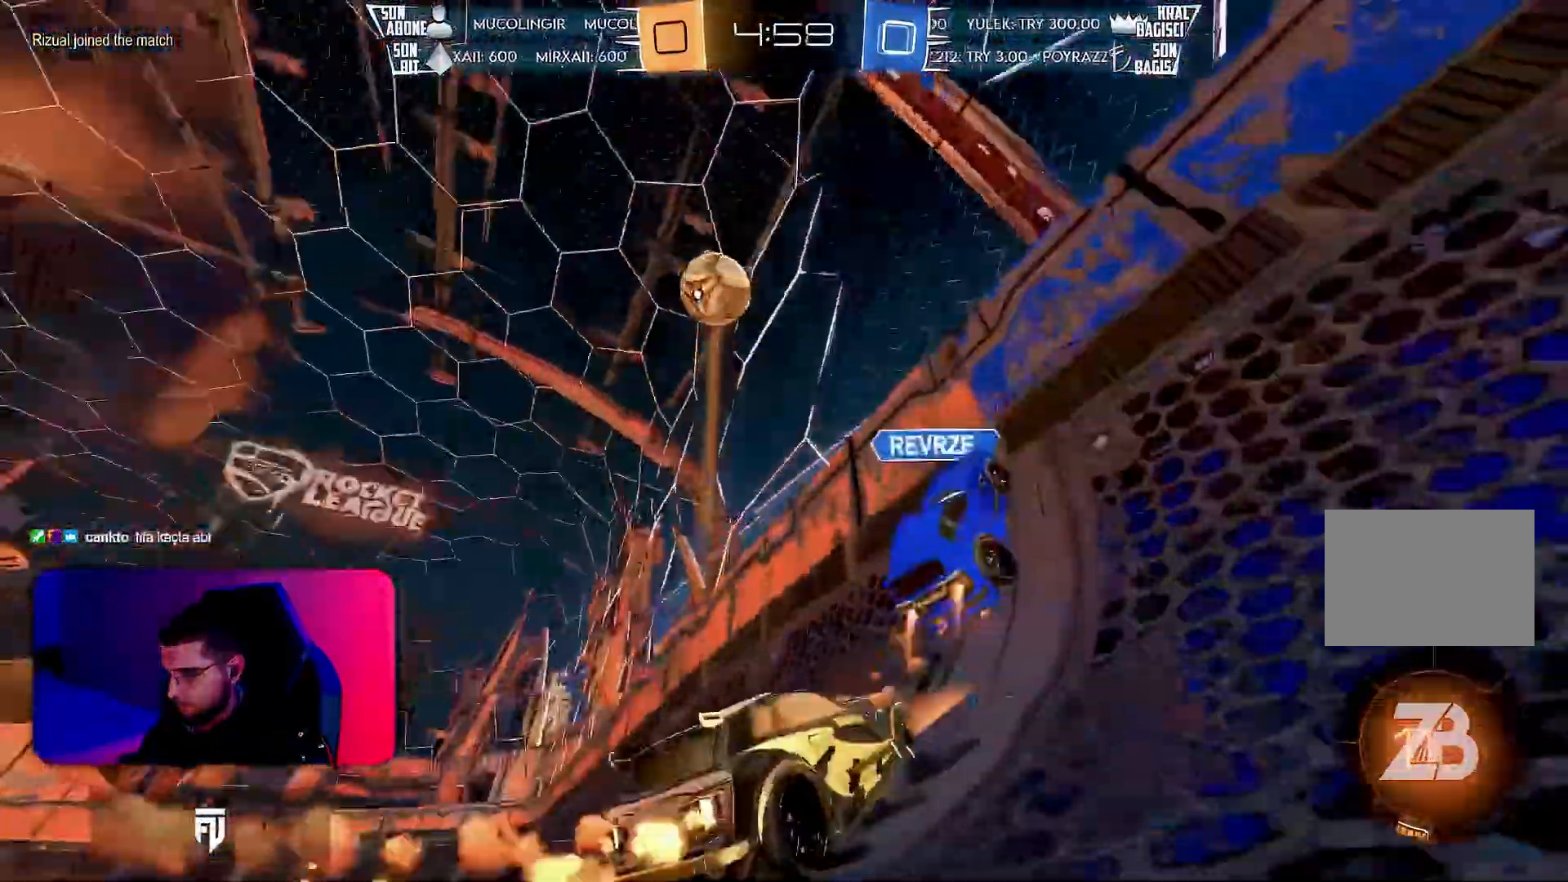
{"buttons": ["TRIANGLE", "R2"], "left_stick": "left", "events": [[100, "L1", "down"], [200, "L1", "up"], [500, "TRIANGLE", "down"]]}
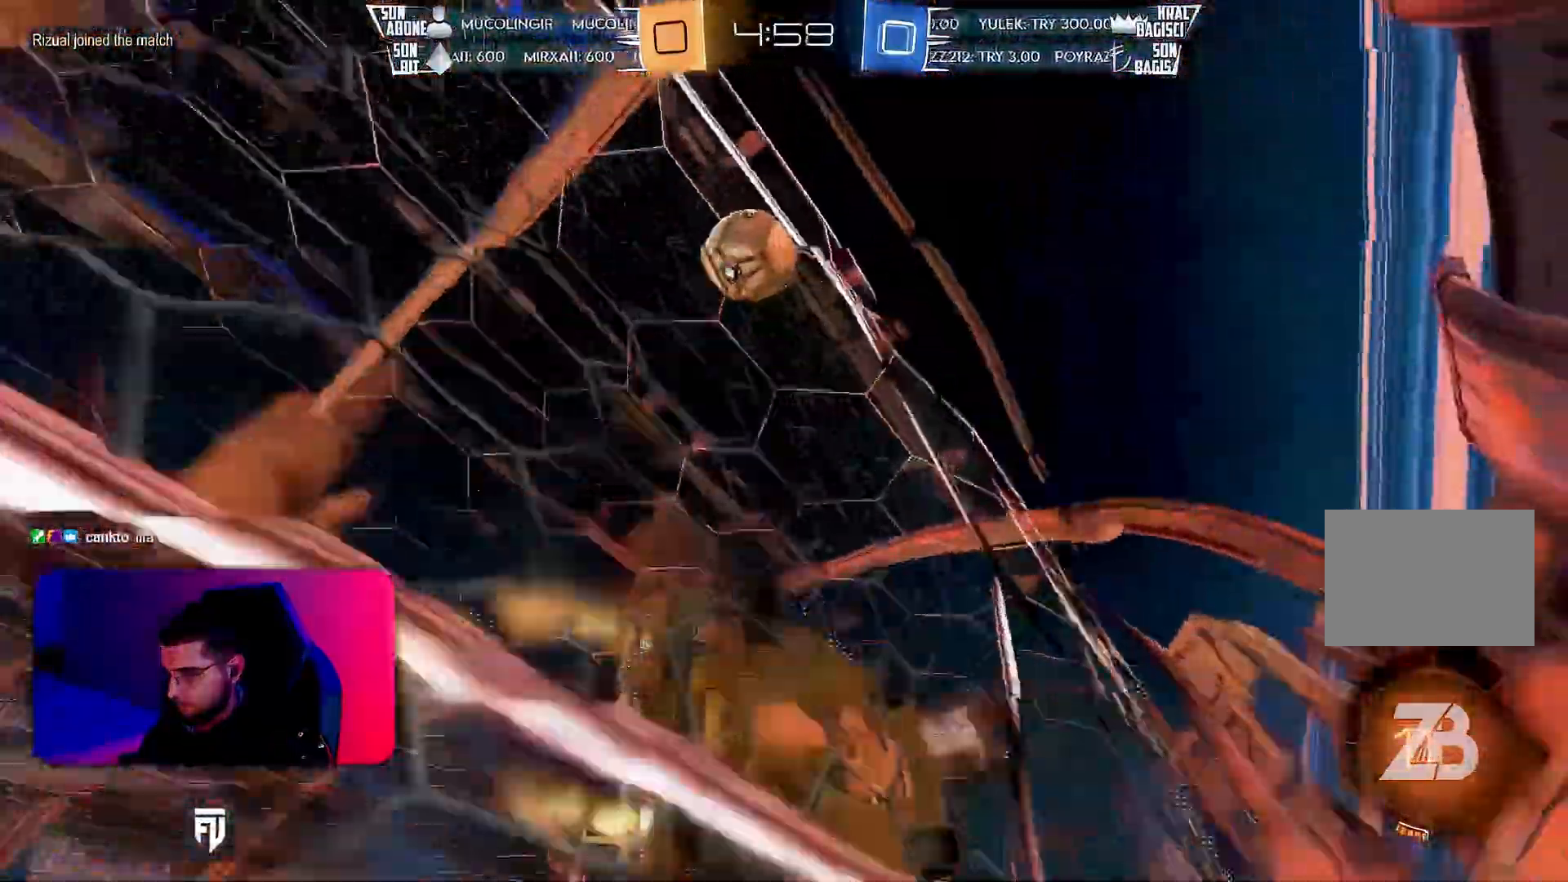
{"buttons": ["L1", "R2"], "left_stick": "center", "events": [[67, "TRIANGLE", "up"], [167, "left_stick", "center"], [383, "CROSS", "down"], [467, "CROSS", "up"], [500, "L1", "down"]]}
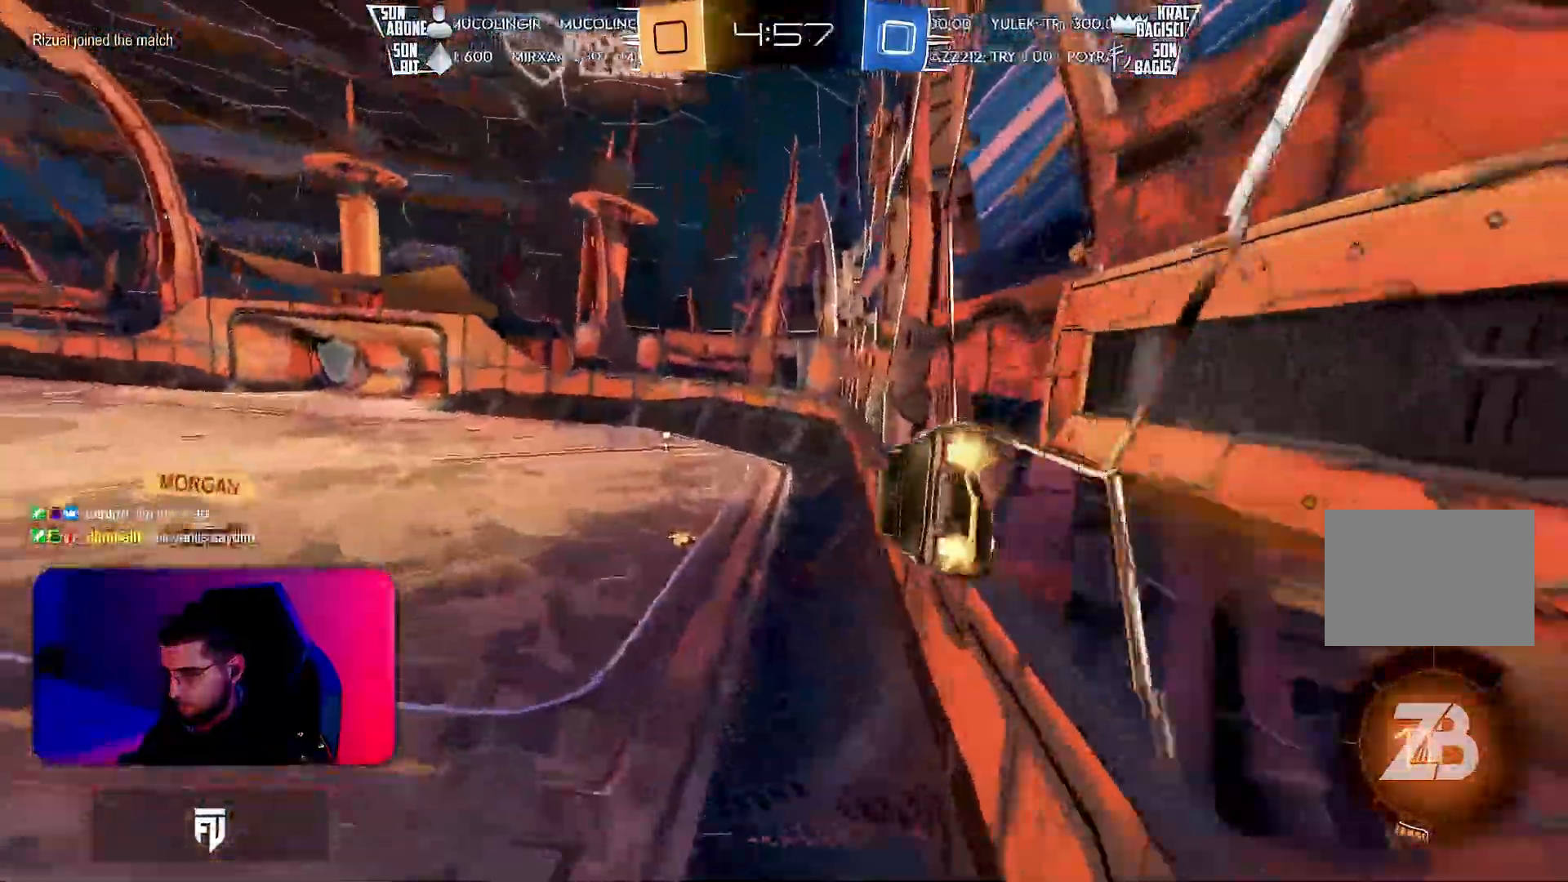
{"buttons": ["TRIANGLE", "R2"], "left_stick": "left", "events": [[17, "left_stick", "down-right"], [267, "left_stick", "center"], [283, "L1", "up"], [400, "TRIANGLE", "down"], [450, "left_stick", "left"]]}
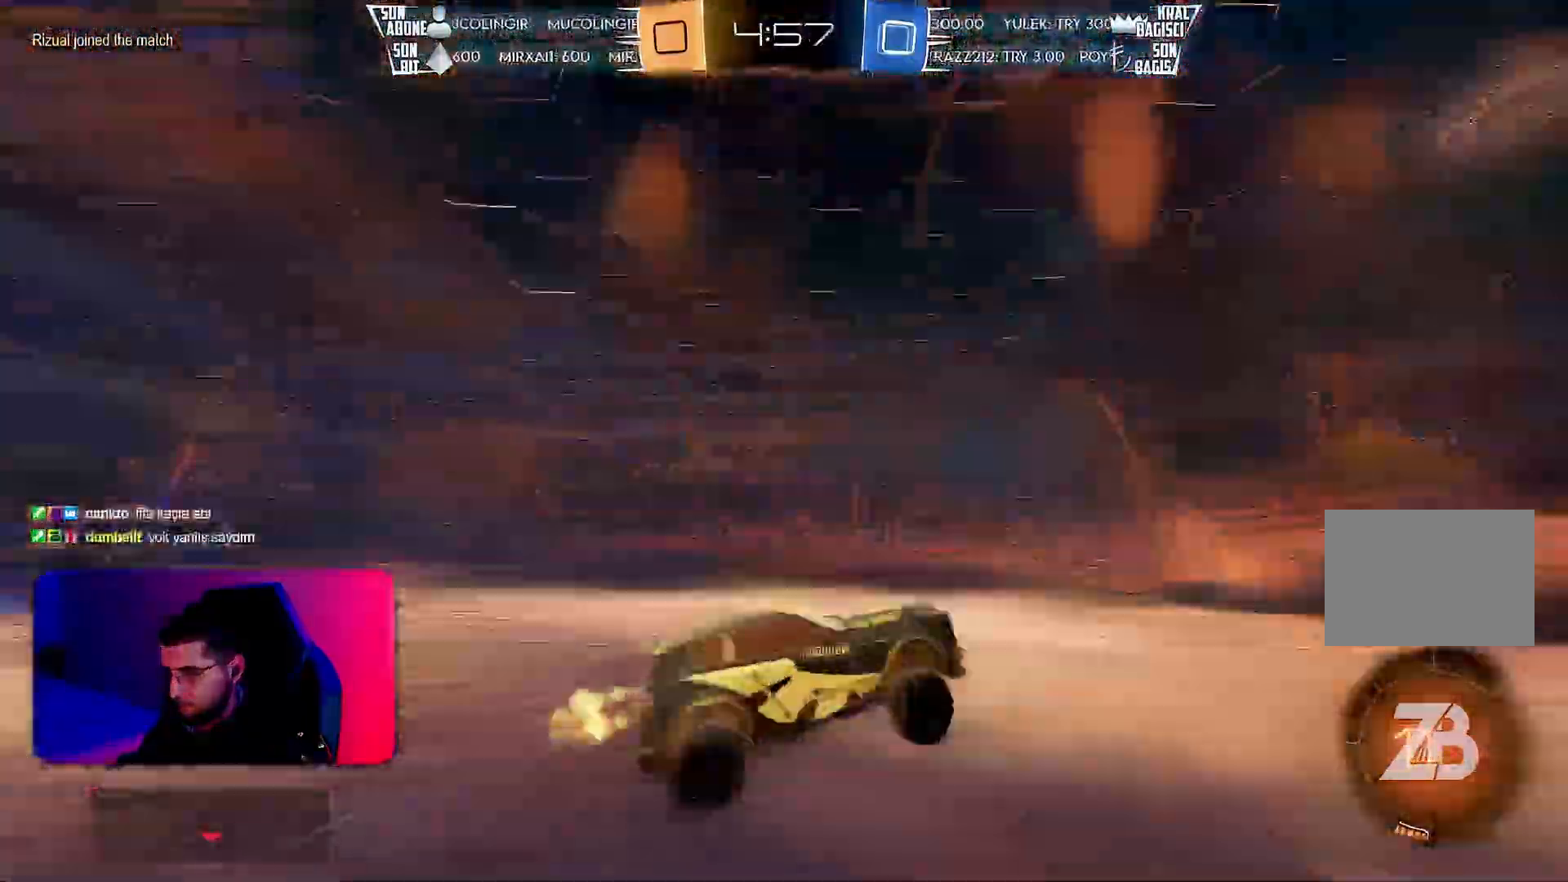
{"buttons": ["R2"], "left_stick": "left", "events": [[33, "TRIANGLE", "up"], [117, "left_stick", "up-left"], [200, "CROSS", "down"], [283, "CROSS", "up"], [350, "left_stick", "left"]]}
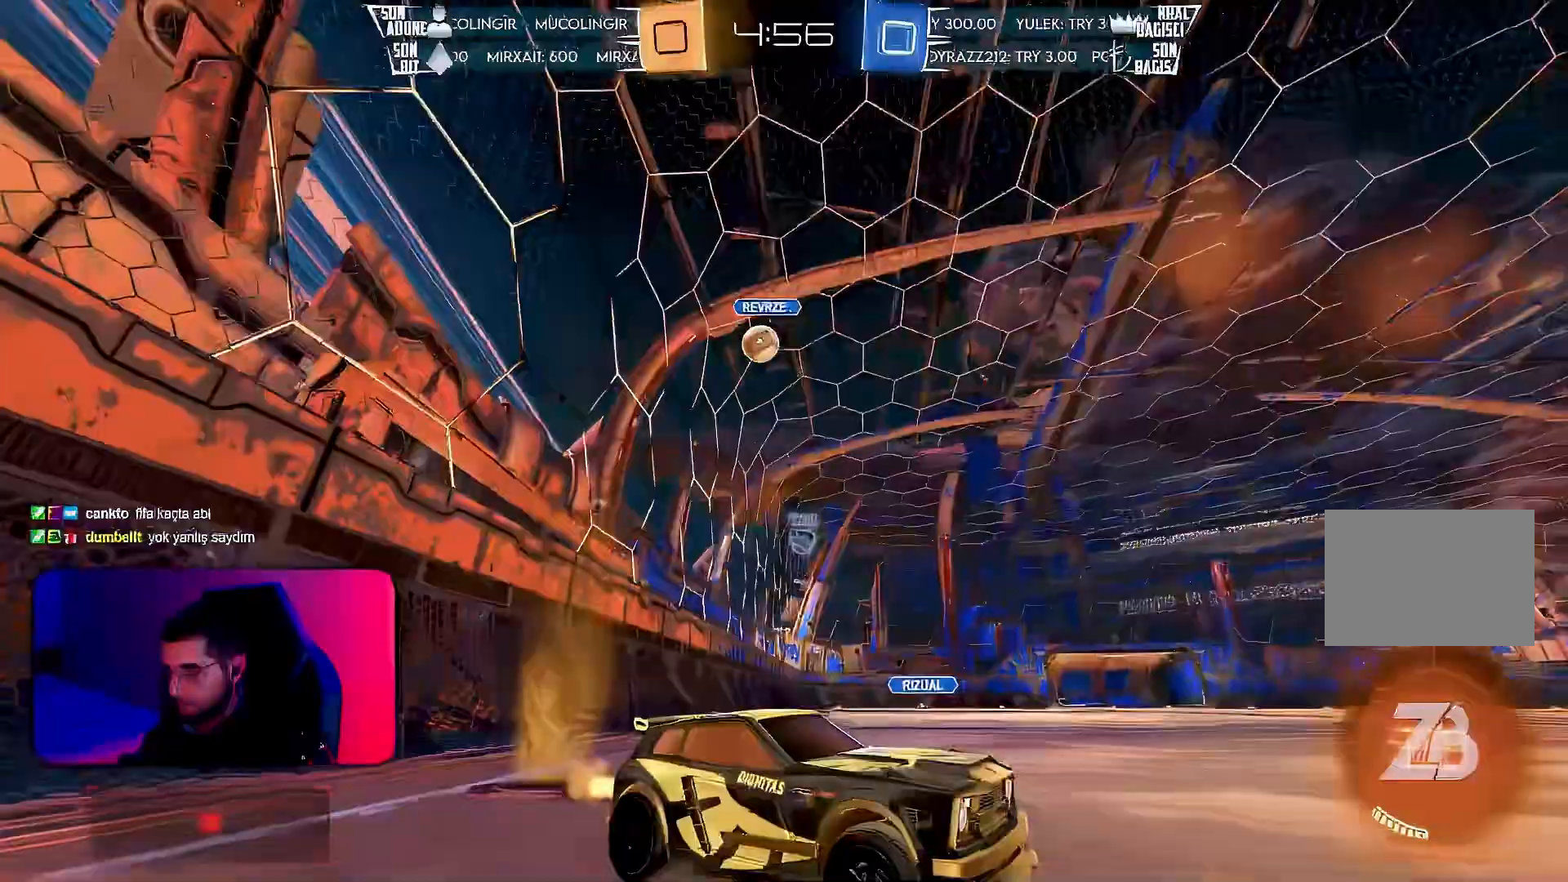
{"buttons": ["R2"], "left_stick": "left", "events": [[17, "L2", "down"], [117, "R2", "up"], [167, "L2", "up"], [167, "R2", "down"], [250, "L1", "down"], [383, "L1", "up"]]}
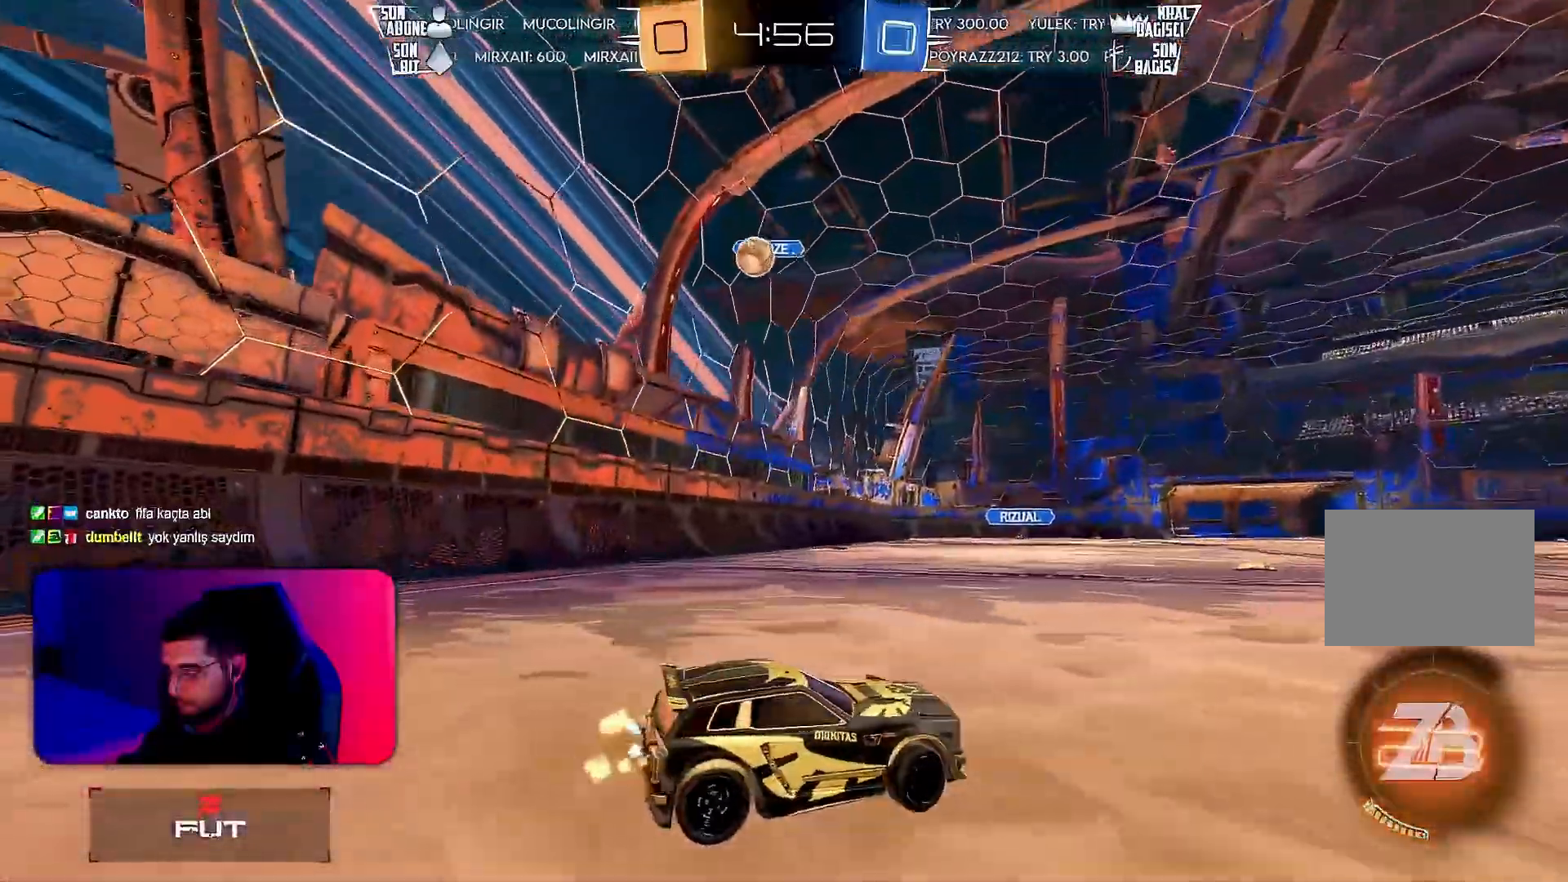
{"buttons": ["R1", "R2"], "left_stick": "down-left", "events": [[217, "L1", "down"], [250, "L1", "up"], [383, "R1", "down"], [383, "left_stick", "down-left"]]}
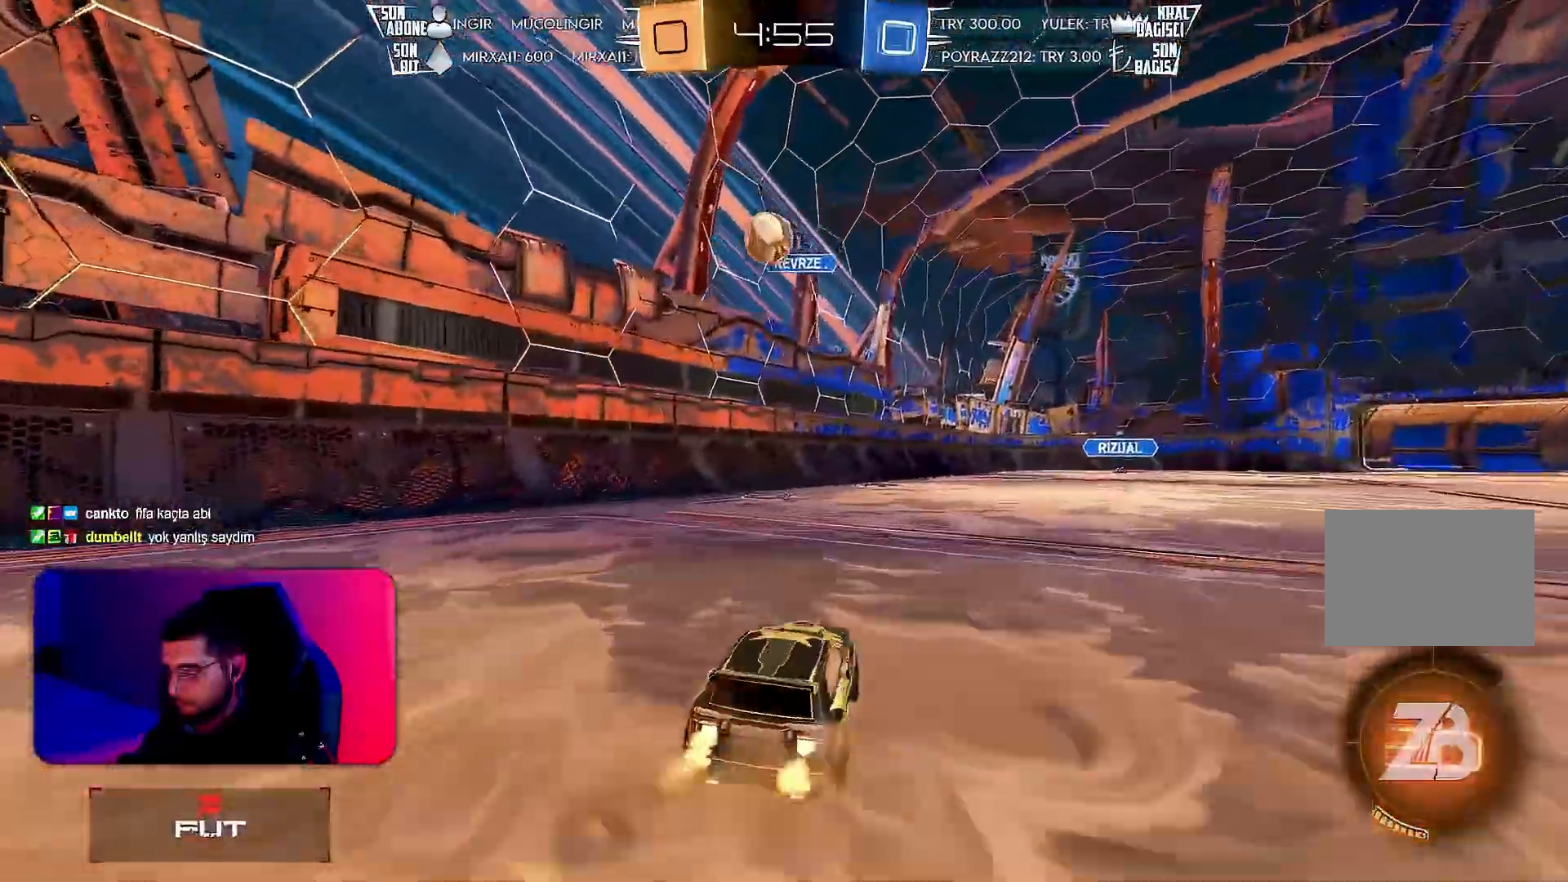
{"buttons": ["L1", "R1", "R2"], "left_stick": "left", "events": [[33, "CROSS", "down"], [33, "left_stick", "center"], [100, "left_stick", "up-left"], [117, "CROSS", "up"], [117, "L1", "down"], [150, "CROSS", "down"], [217, "left_stick", "down-left"], [267, "CROSS", "up"], [383, "left_stick", "left"]]}
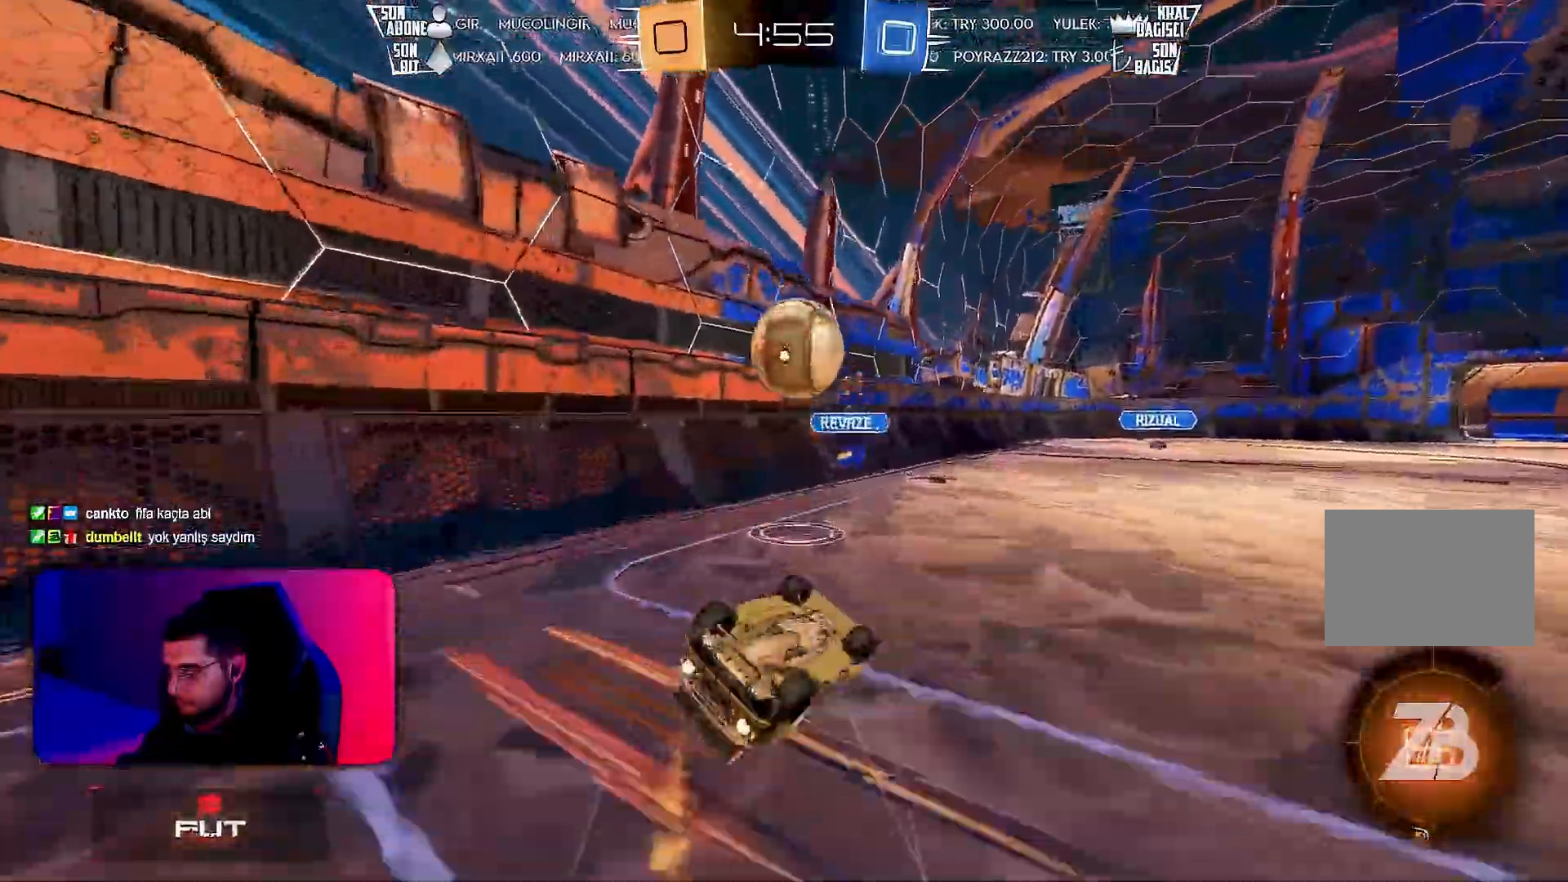
{"buttons": ["R2"], "left_stick": "center", "events": [[300, "R1", "up"], [383, "L1", "up"], [383, "left_stick", "up"], [483, "left_stick", "center"]]}
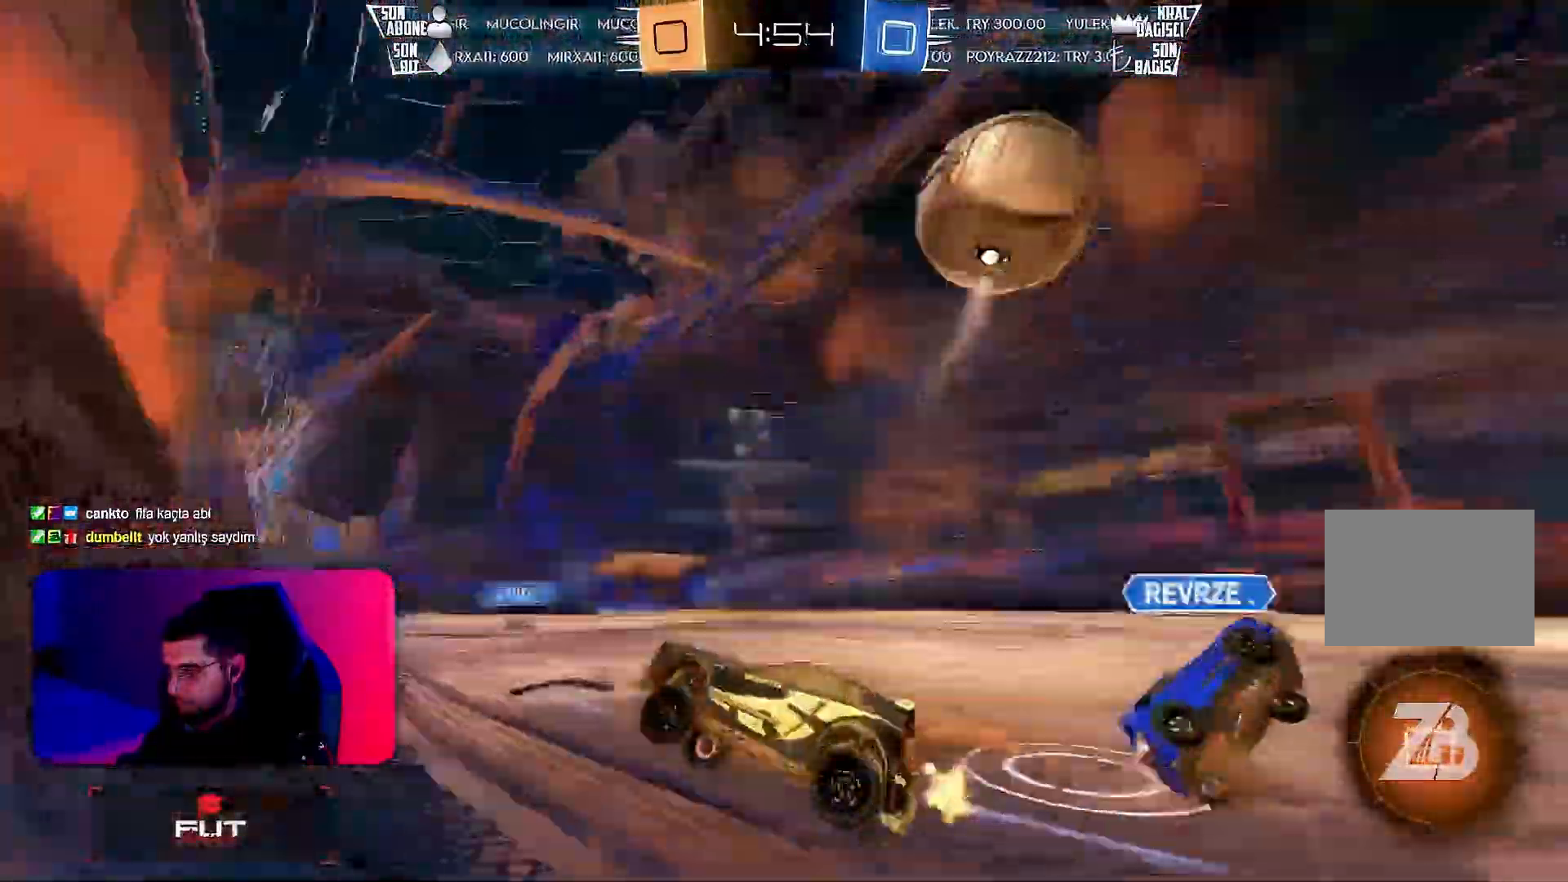
{"buttons": ["R2"], "left_stick": "right", "events": [[150, "left_stick", "right"]]}
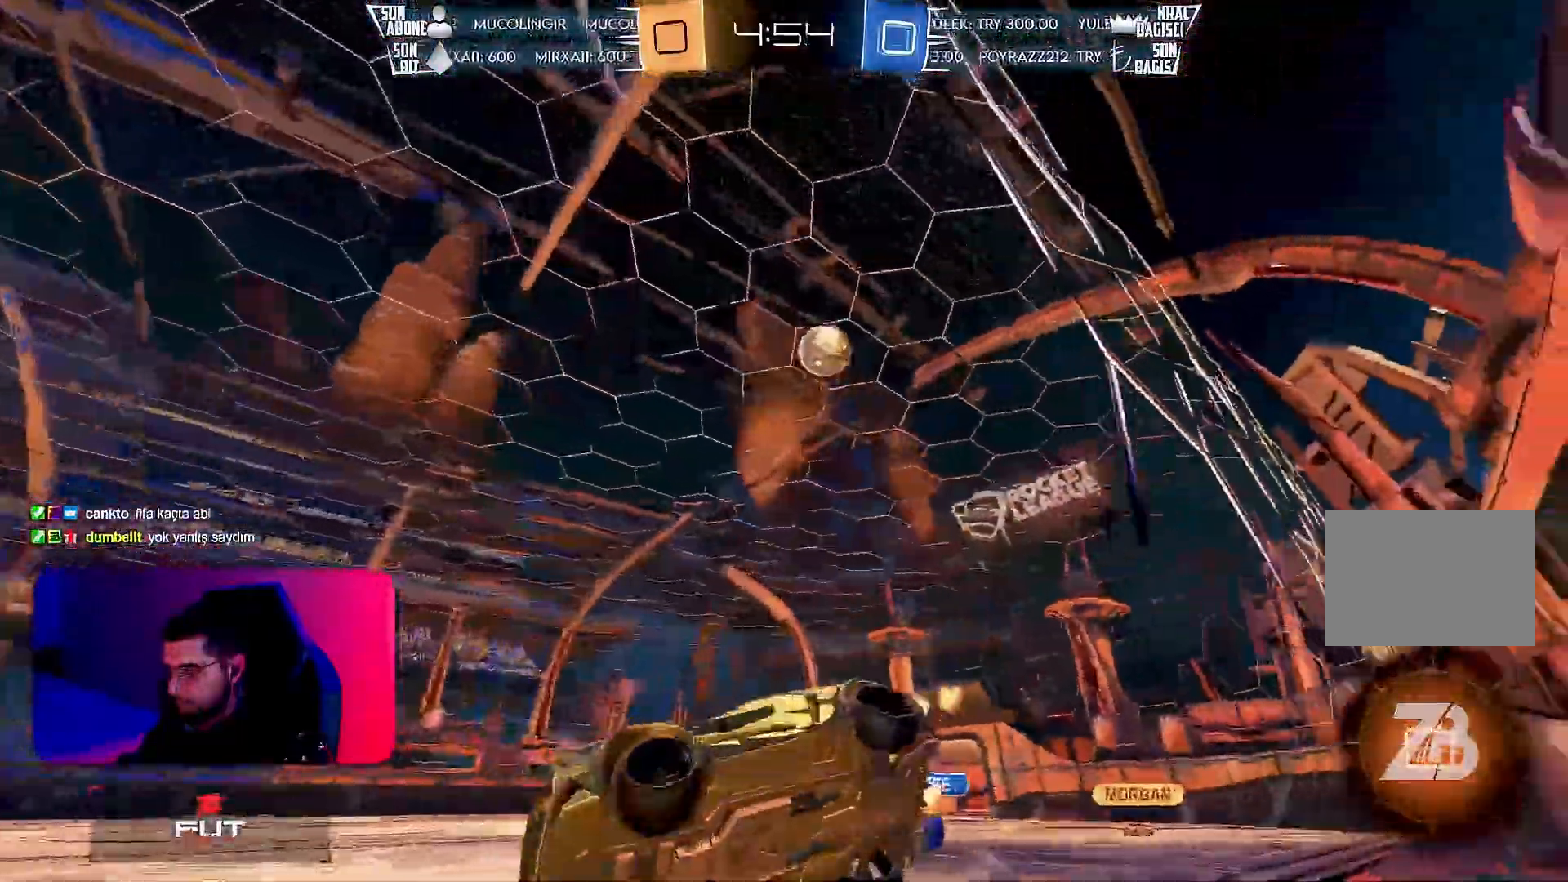
{"buttons": ["R2"], "left_stick": "right", "events": []}
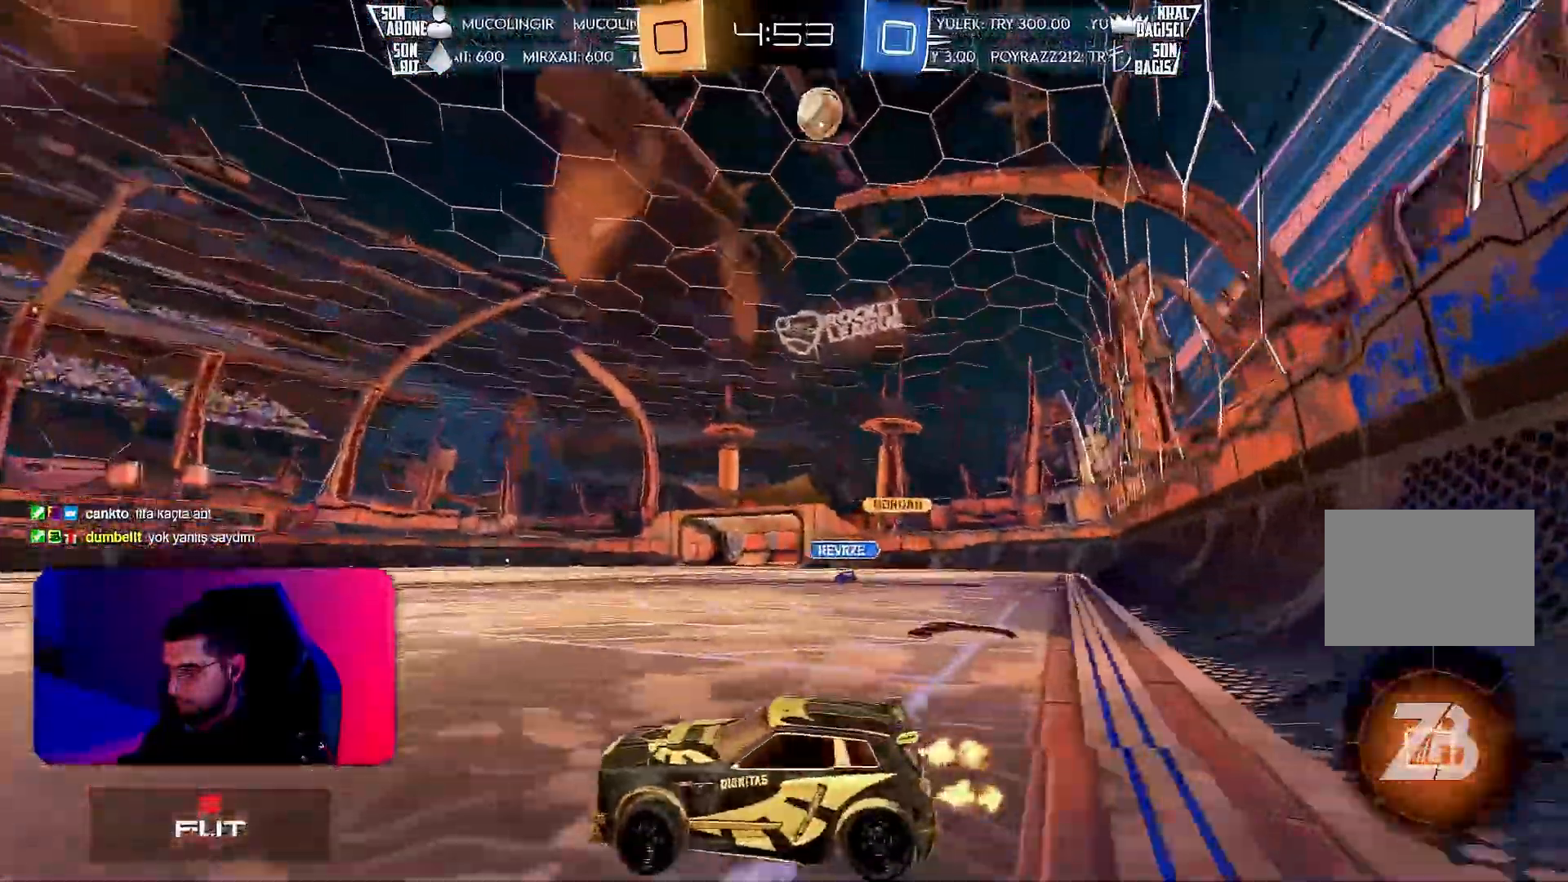
{"buttons": ["R2"], "left_stick": "right", "events": []}
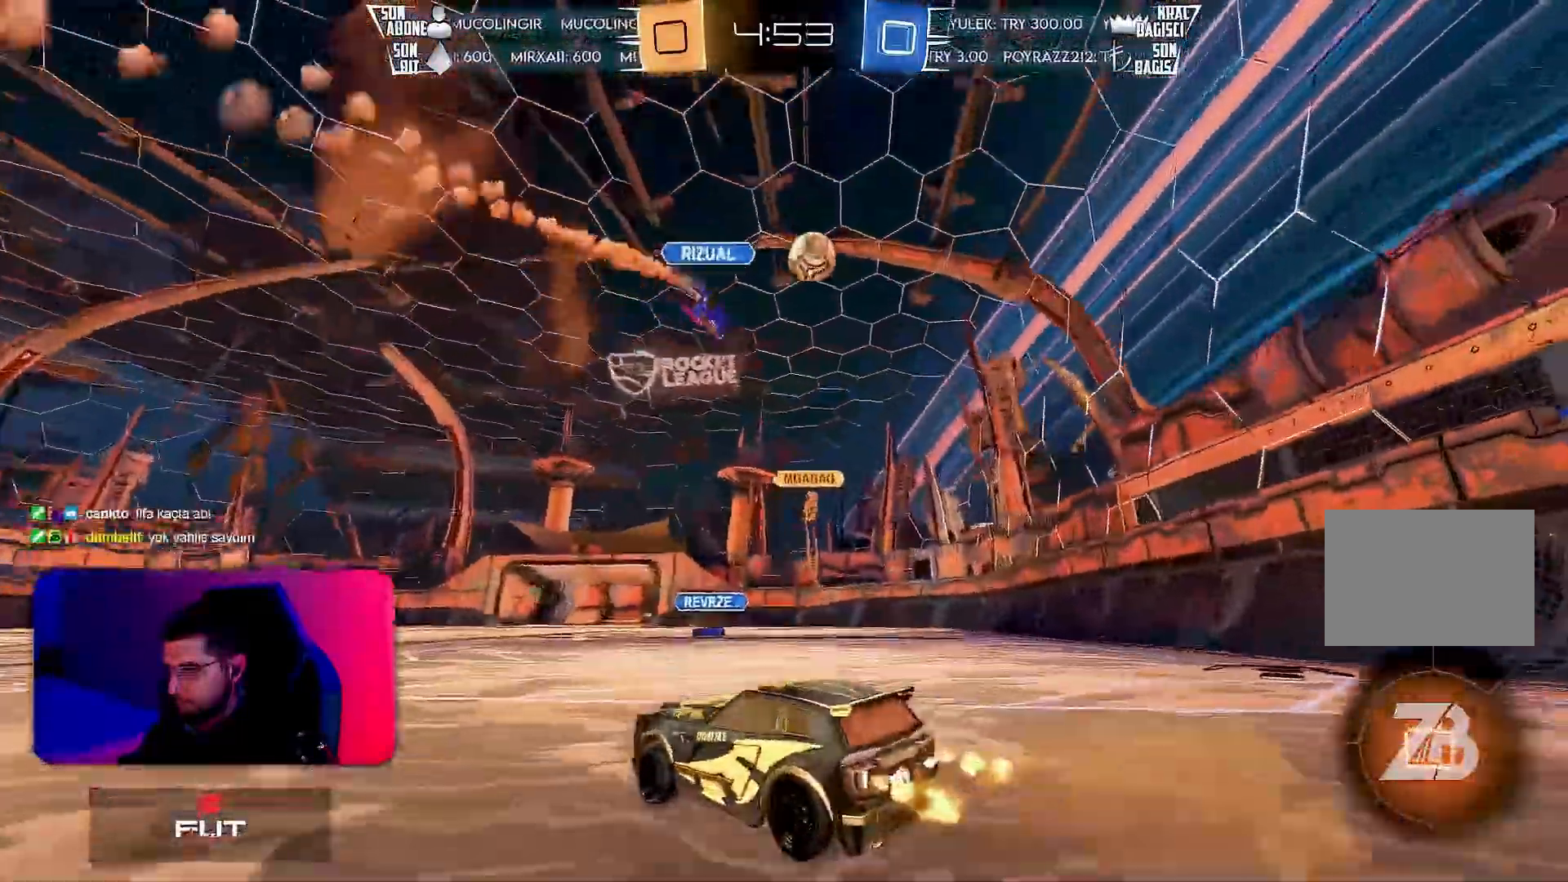
{"buttons": ["R2"], "left_stick": "center", "events": [[150, "left_stick", "center"]]}
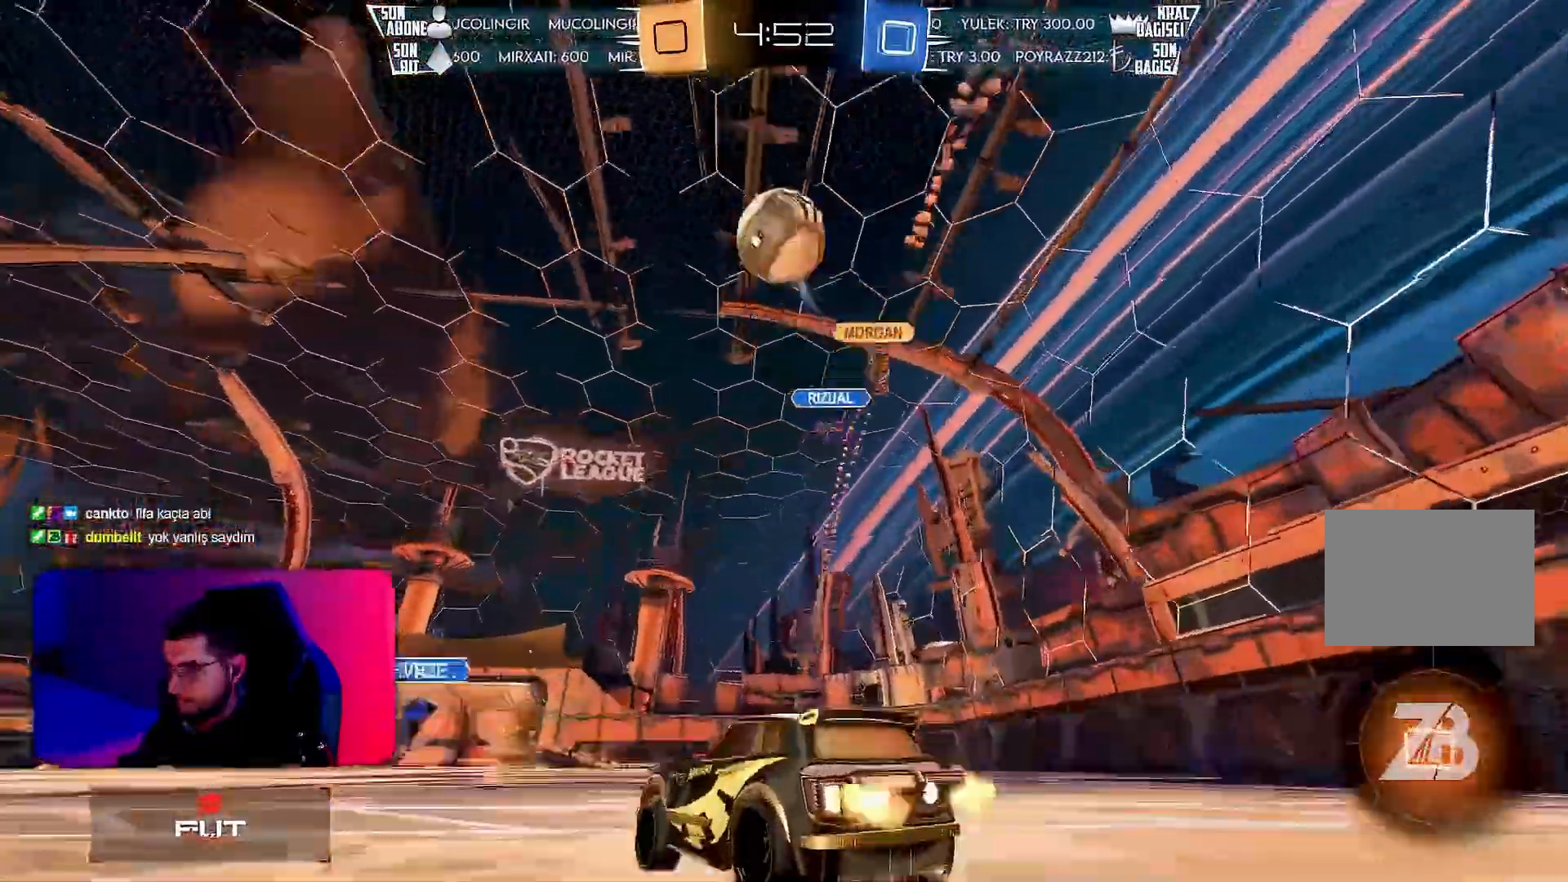
{"buttons": ["R2"], "left_stick": "left", "events": [[450, "left_stick", "left"]]}
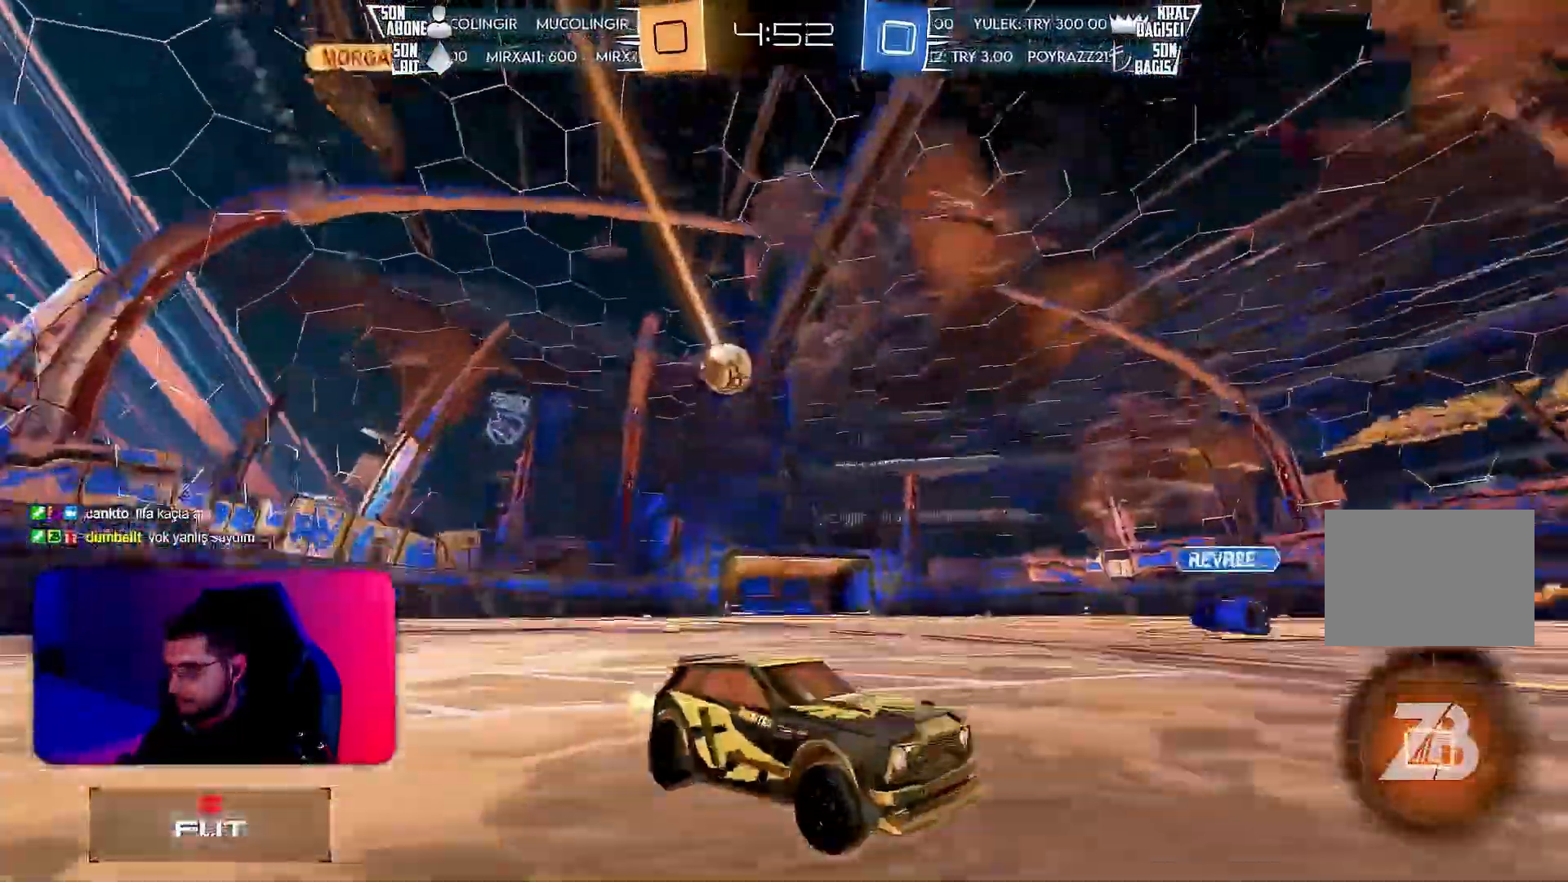
{"buttons": ["CROSS", "R1", "R2"], "left_stick": "up-left", "events": [[367, "CROSS", "down"], [367, "R1", "down"], [467, "left_stick", "up-left"]]}
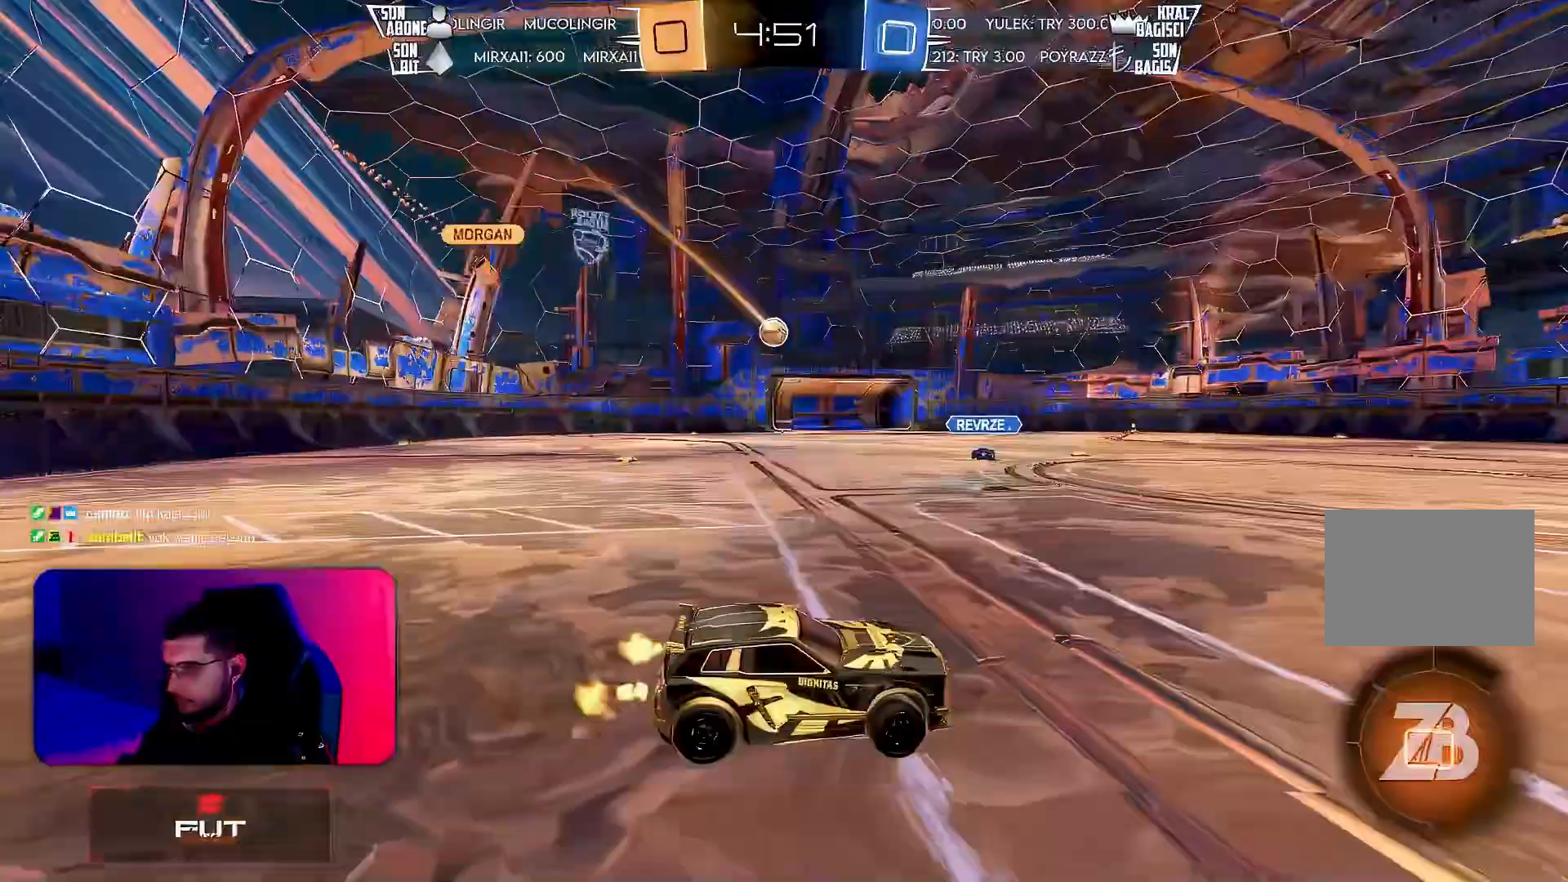
{"buttons": ["L1", "R2"], "left_stick": "down-left", "events": [[17, "CROSS", "up"], [83, "CROSS", "down"], [83, "L1", "down"], [183, "left_stick", "down-left"], [250, "CROSS", "up"], [267, "R1", "up"]]}
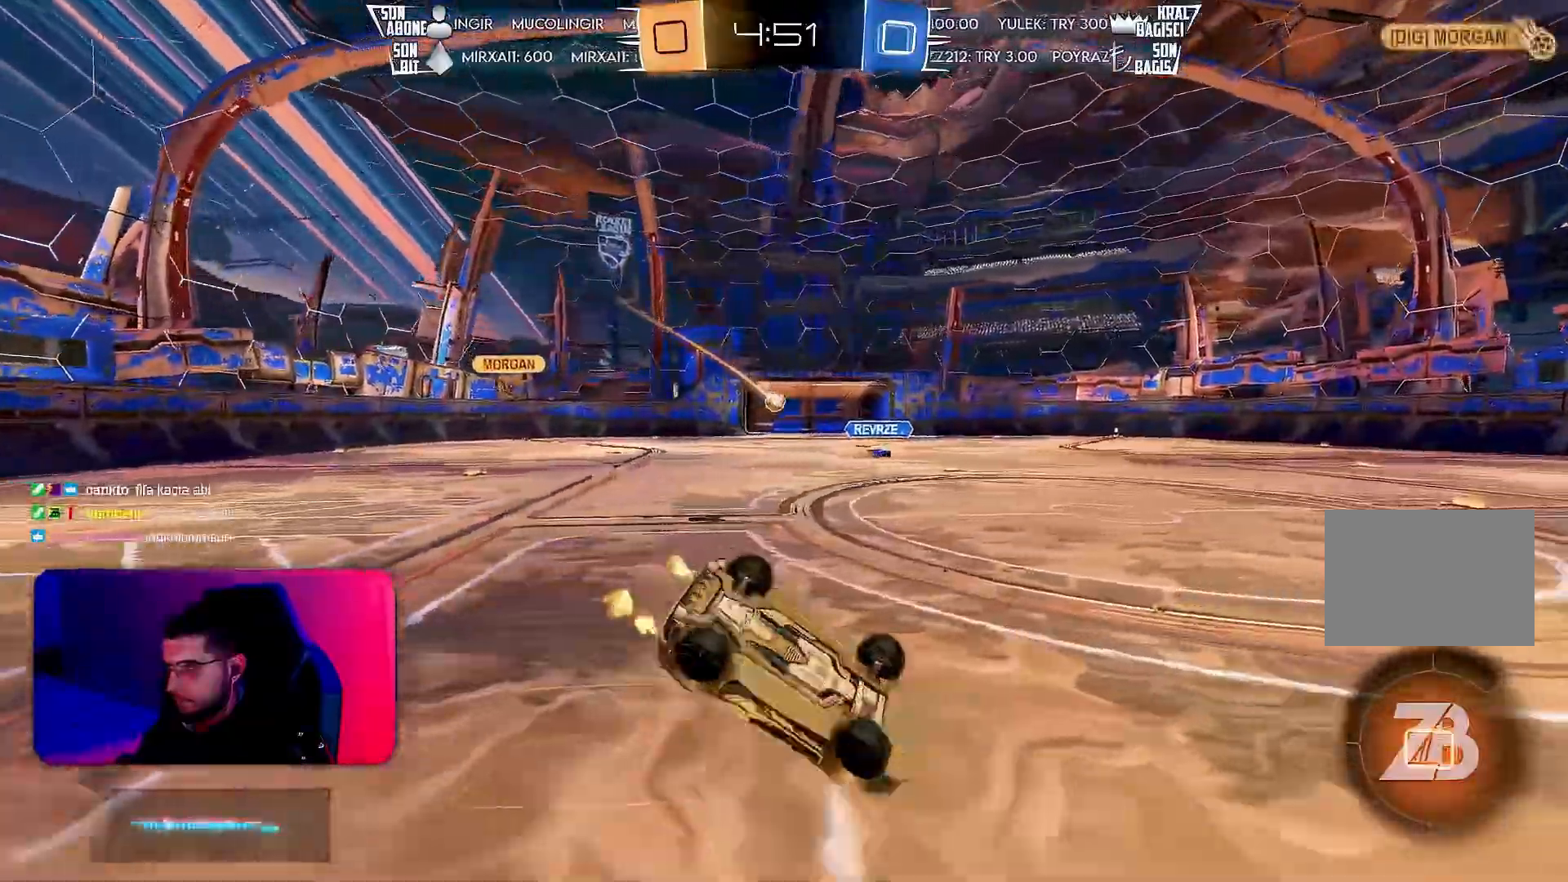
{"buttons": ["L1", "R2"], "left_stick": "center", "events": [[167, "TRIANGLE", "down"], [267, "TRIANGLE", "up"], [433, "left_stick", "center"]]}
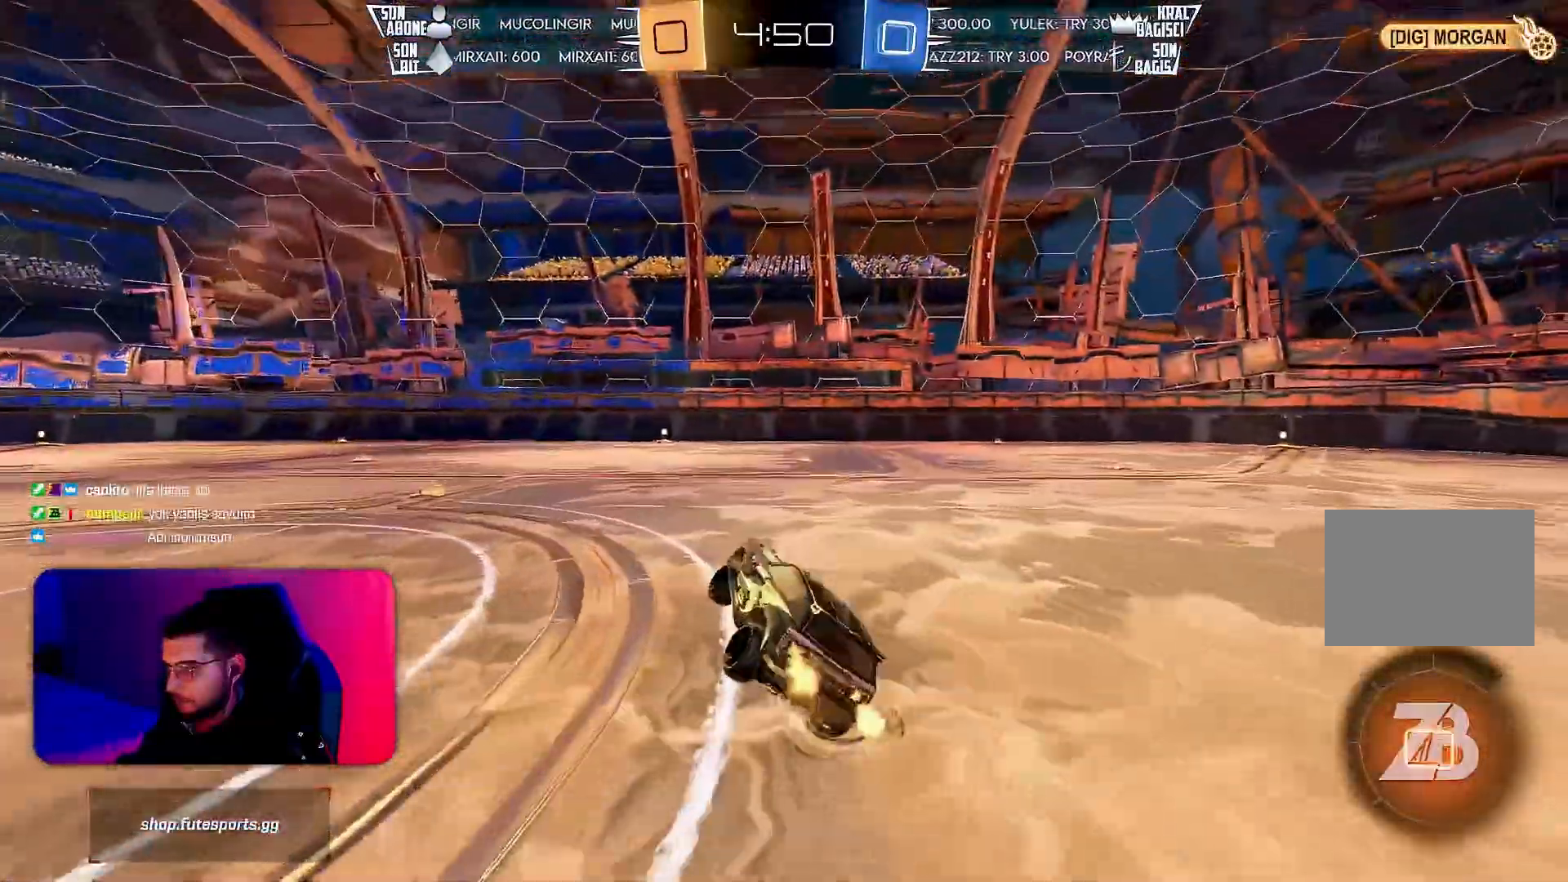
{"buttons": ["L1", "R1"], "left_stick": "up", "events": [[83, "R2", "up"], [283, "L1", "up"], [350, "left_stick", "right"], [417, "CROSS", "down"], [417, "R1", "down"], [467, "CROSS", "up"], [467, "L1", "down"], [467, "left_stick", "up"]]}
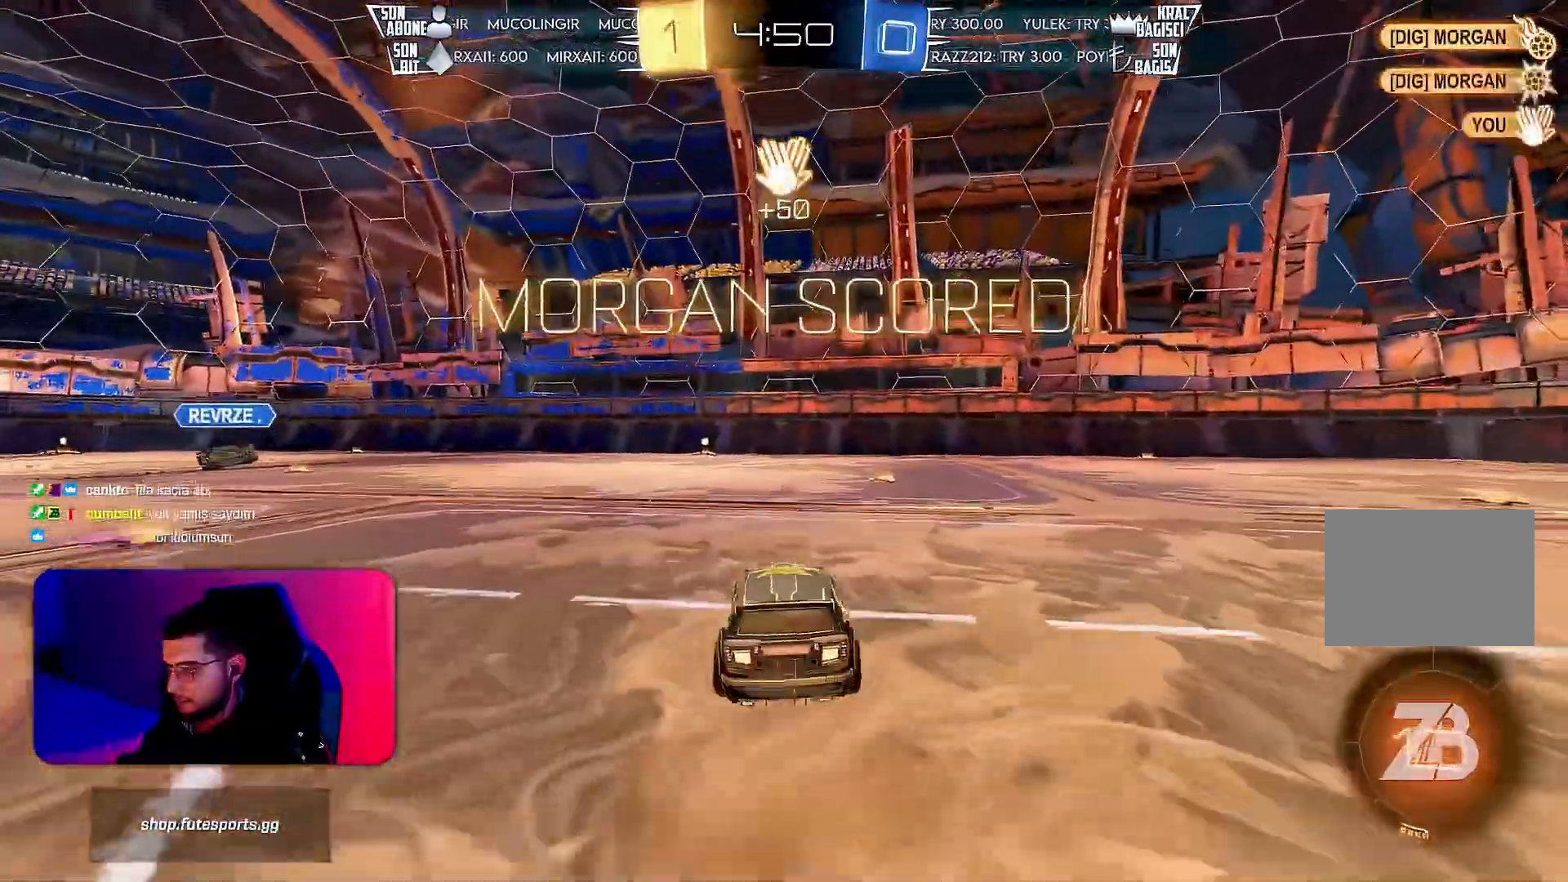
{"buttons": ["L1"], "left_stick": "down-left", "events": [[33, "CROSS", "down"], [83, "left_stick", "down"], [117, "R1", "up"], [133, "CROSS", "up"], [133, "left_stick", "down-left"]]}
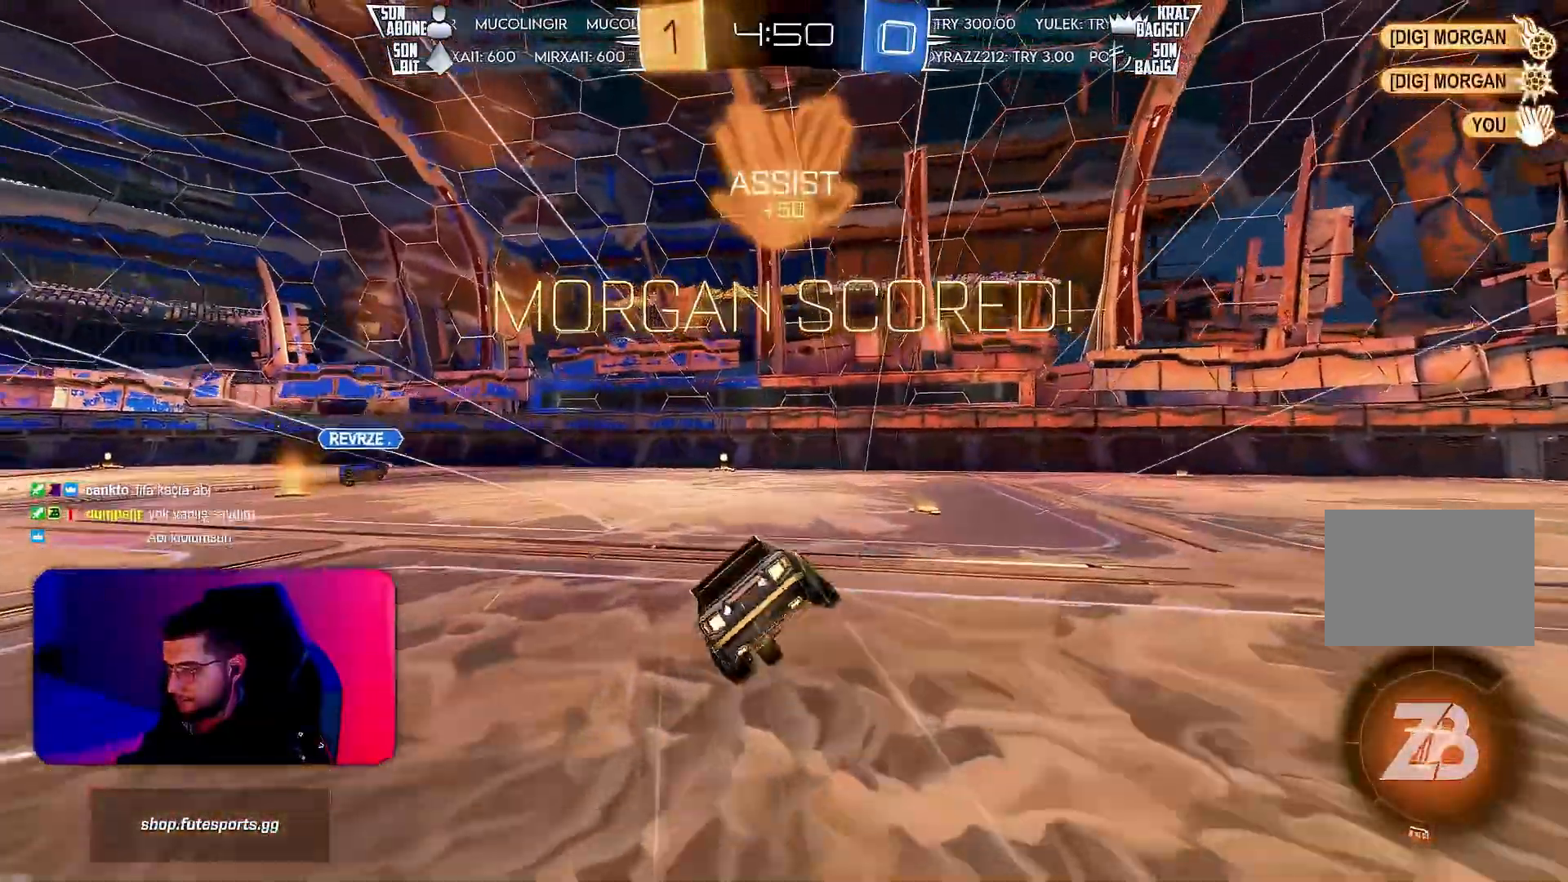
{"buttons": ["L1"], "left_stick": "down-left", "events": []}
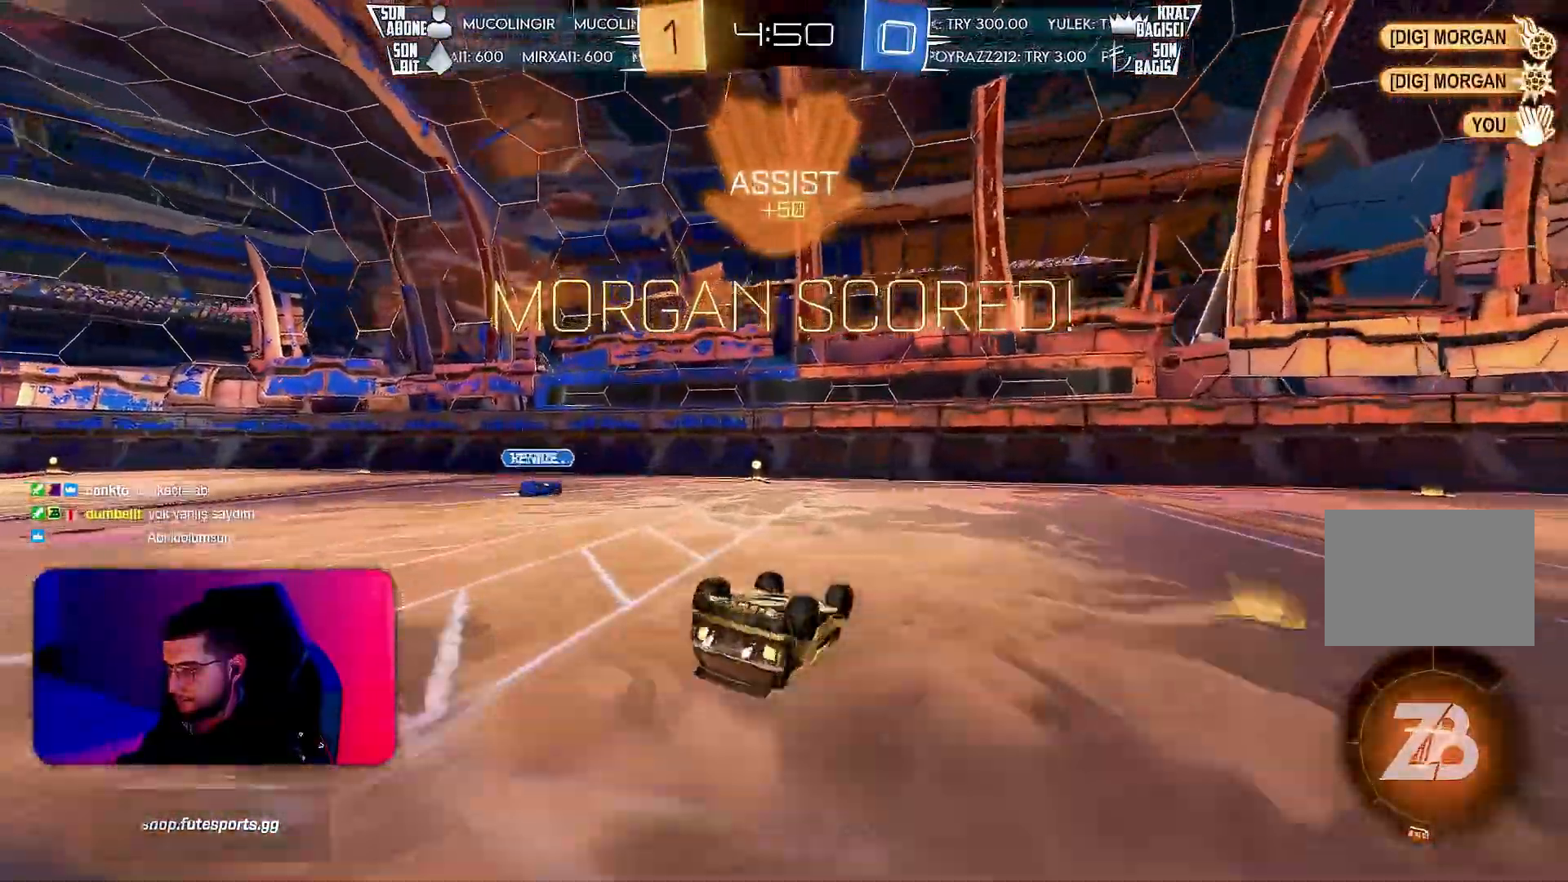
{"buttons": ["R2"], "left_stick": "left", "events": [[217, "left_stick", "left"], [233, "R2", "down"], [350, "L1", "up"]]}